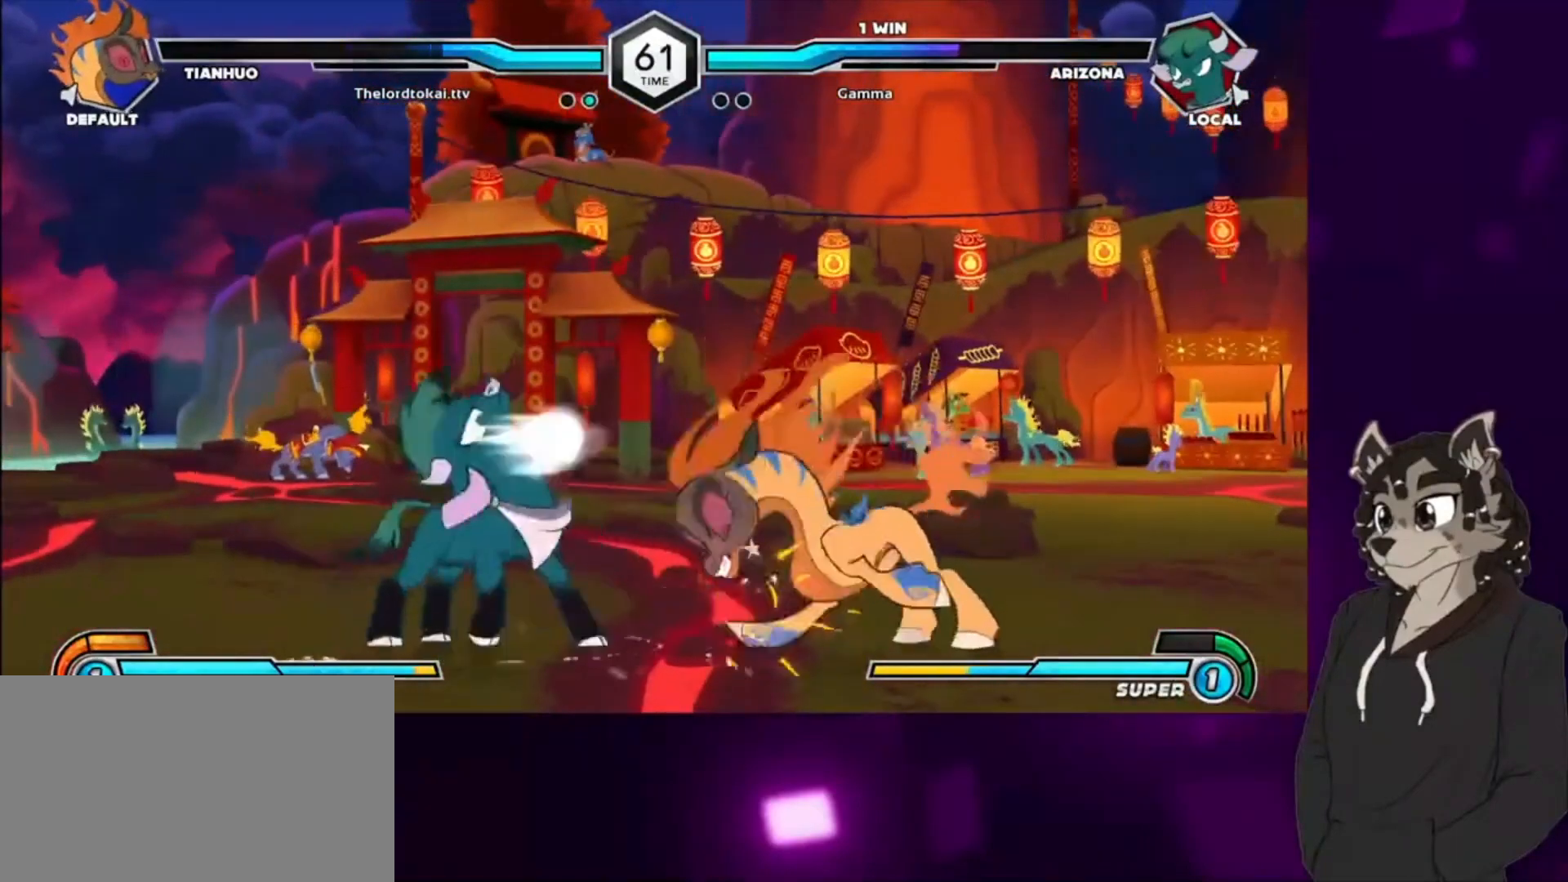
Gameplay with a controller (arcade stick); each line is a JSON object with the inputs held at the frame after it. "events" lists button and stick changes between this image and that frame as [ms after this image, input, new state], when the widget could be followed in between. Not read: L3 R3.
{"buttons": ["CIRCLE", "DPAD_DOWN"], "events": [[100, "CIRCLE", "down"], [200, "CIRCLE", "up"], [333, "DPAD_DOWN", "down"], [433, "CIRCLE", "down"]]}
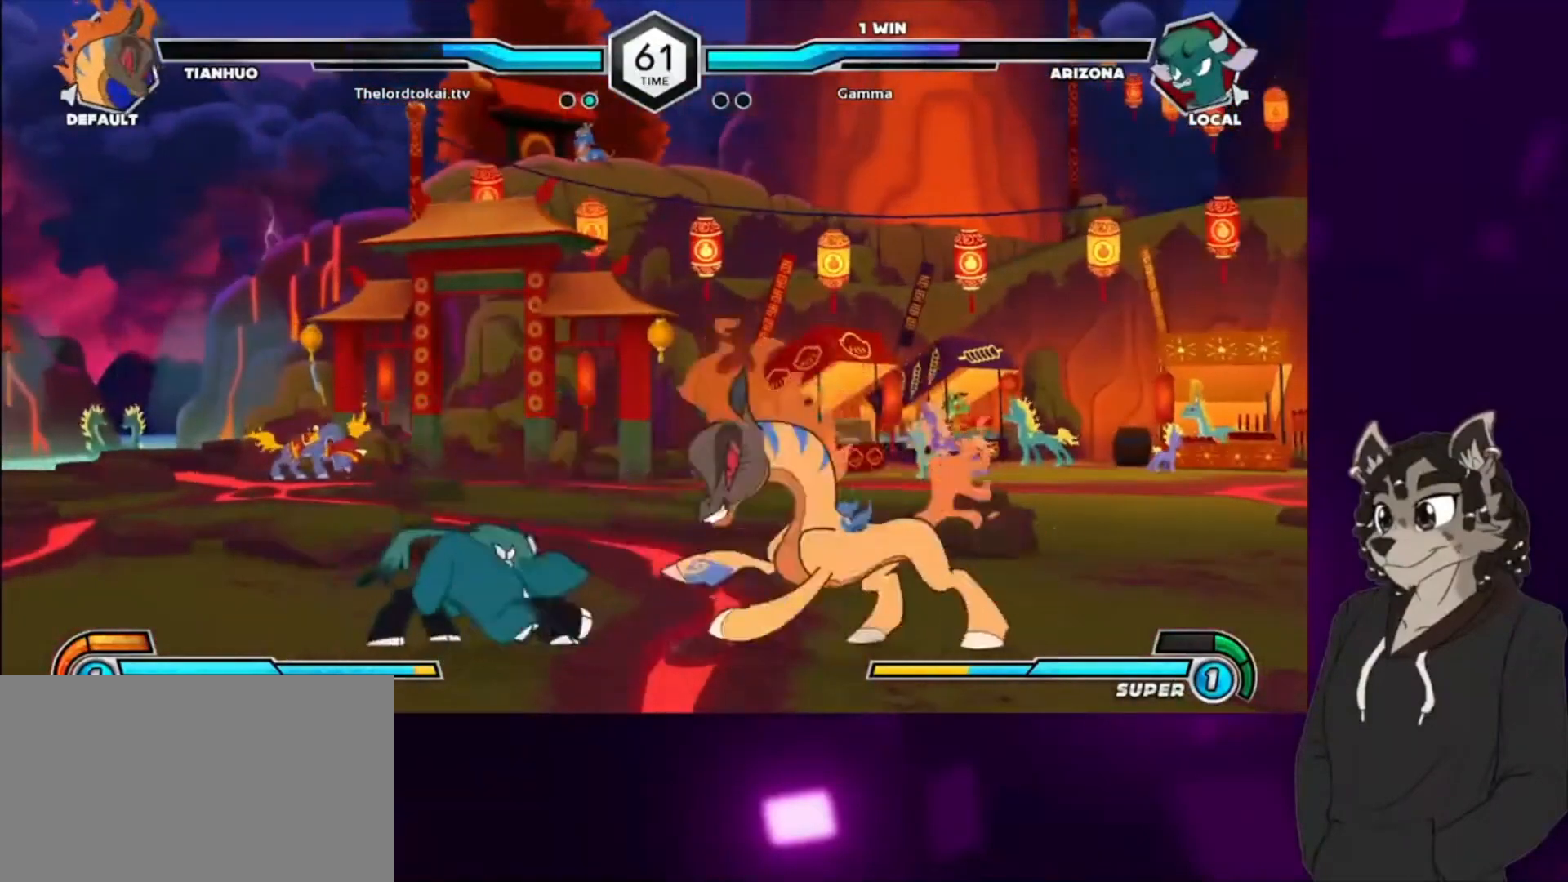
{"buttons": ["CIRCLE", "DPAD_DOWN", "DPAD_RIGHT"], "events": [[33, "CIRCLE", "up"], [100, "CIRCLE", "down"], [233, "CIRCLE", "up"], [267, "DPAD_RIGHT", "down"], [333, "CIRCLE", "down"], [433, "CIRCLE", "up"], [500, "CIRCLE", "down"]]}
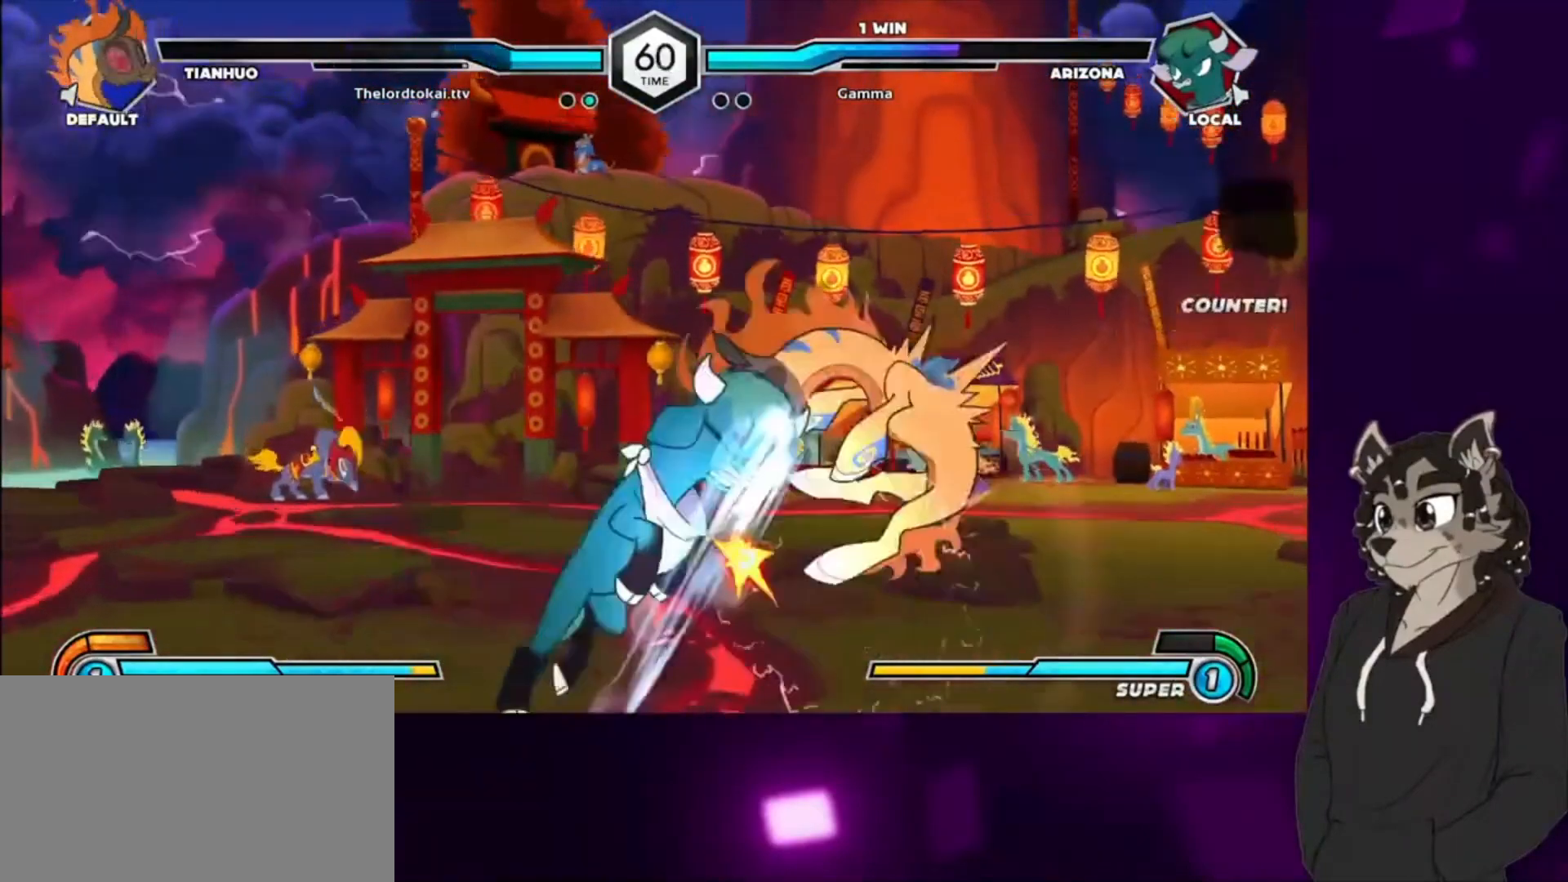
{"buttons": ["CIRCLE", "DPAD_RIGHT"], "events": [[100, "CIRCLE", "up"], [167, "DPAD_DOWN", "up"], [167, "DPAD_UP", "down"], [300, "TRIANGLE", "down"], [400, "DPAD_UP", "up"], [467, "CIRCLE", "down"], [467, "TRIANGLE", "up"]]}
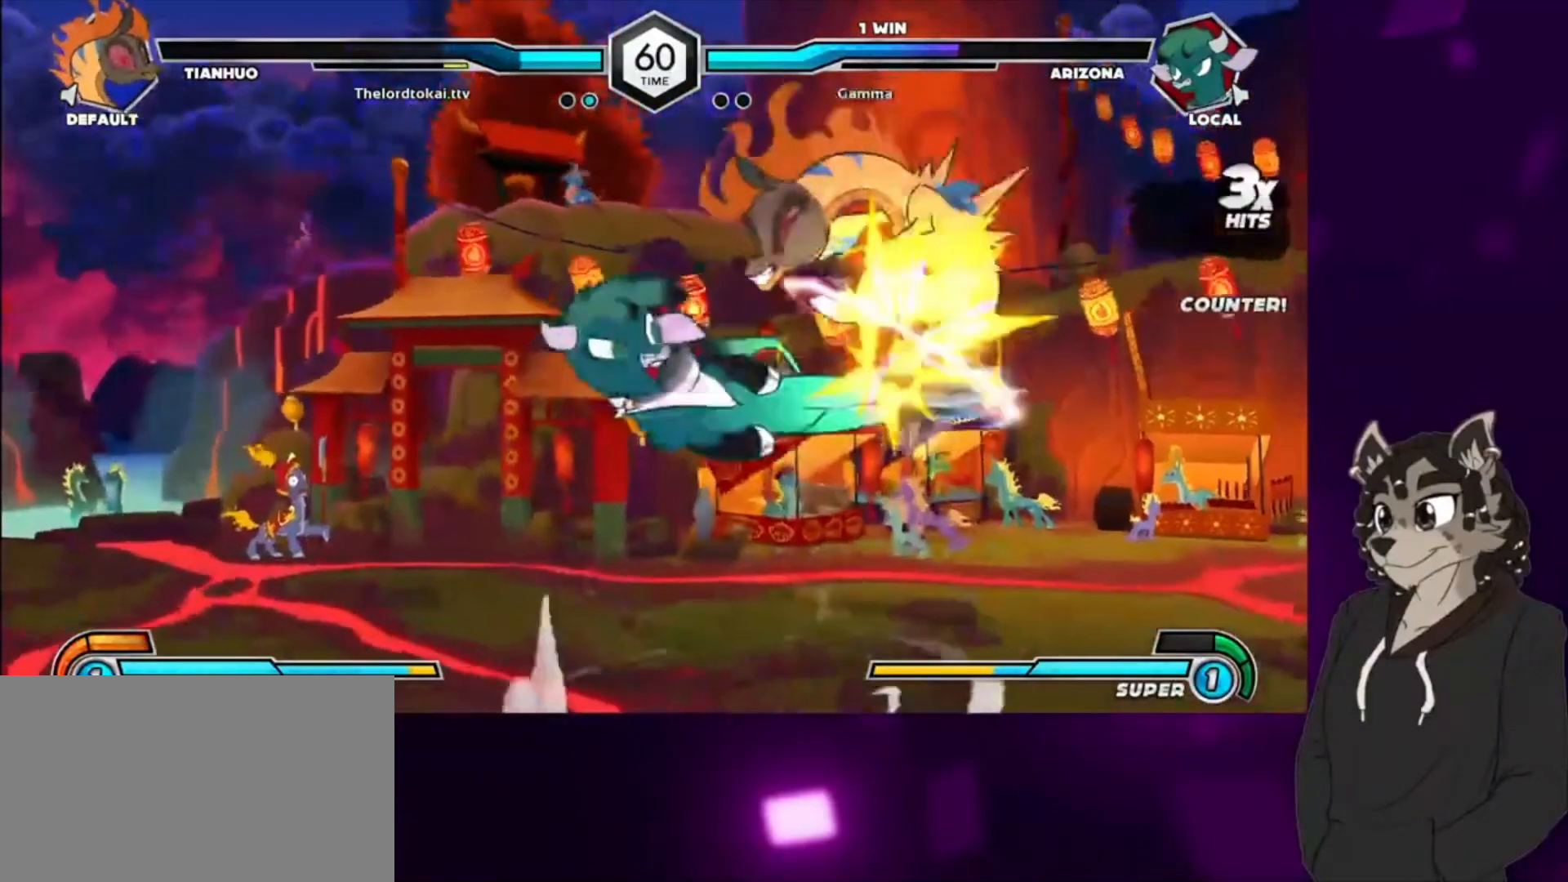
{"buttons": ["DPAD_RIGHT"], "events": [[100, "CIRCLE", "up"], [133, "CIRCLE", "down"], [267, "CIRCLE", "up"], [333, "CIRCLE", "down"], [433, "CIRCLE", "up"]]}
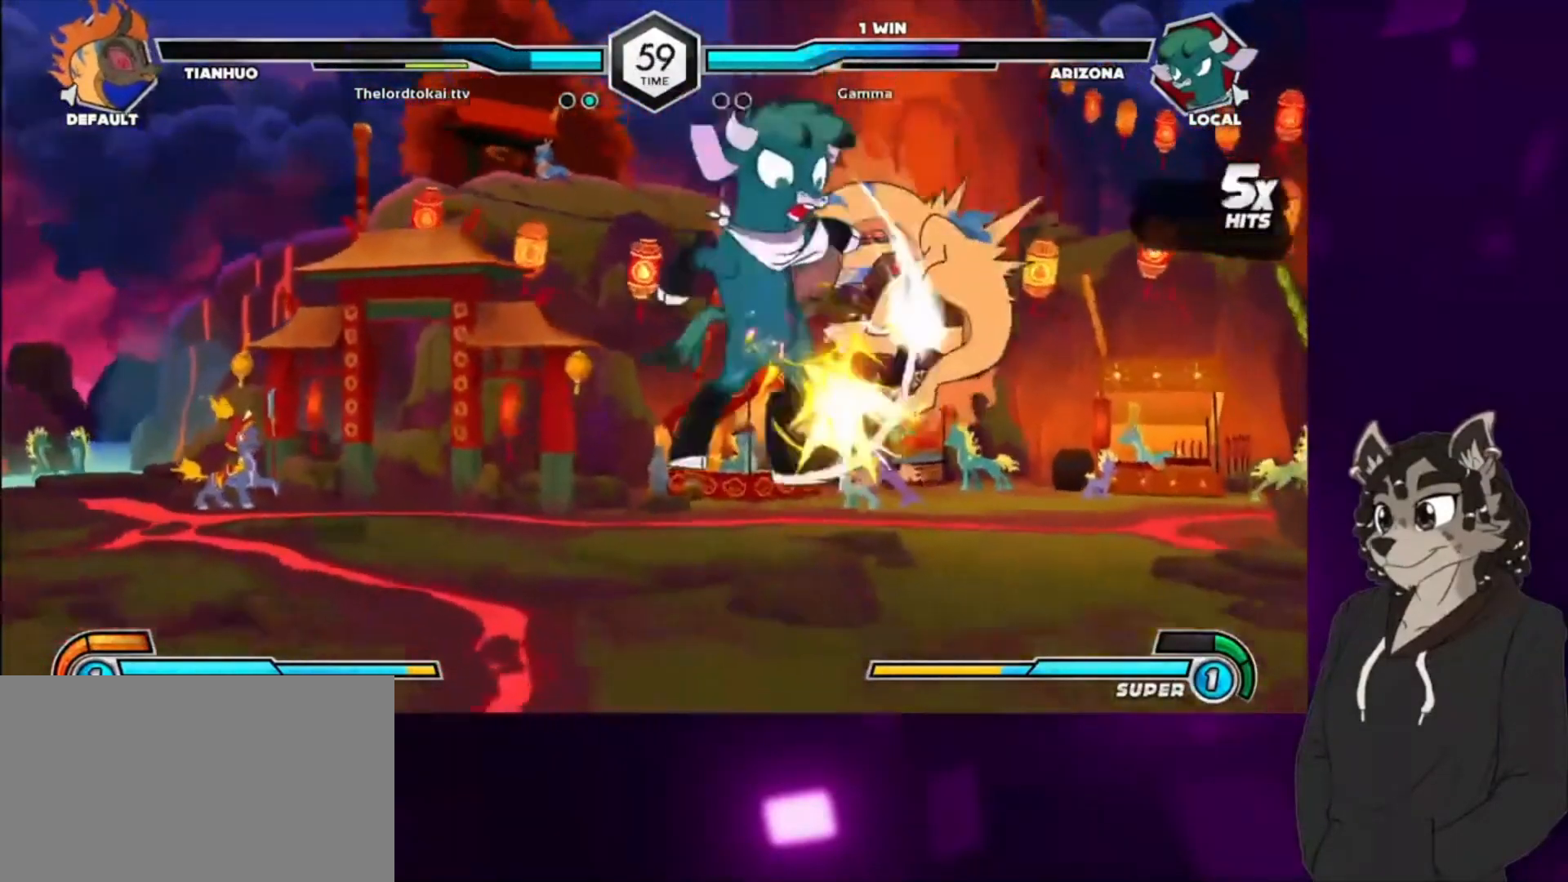
{"buttons": ["DPAD_DOWN"], "events": [[33, "CIRCLE", "down"], [267, "CIRCLE", "up"], [333, "DPAD_RIGHT", "up"], [500, "DPAD_DOWN", "down"]]}
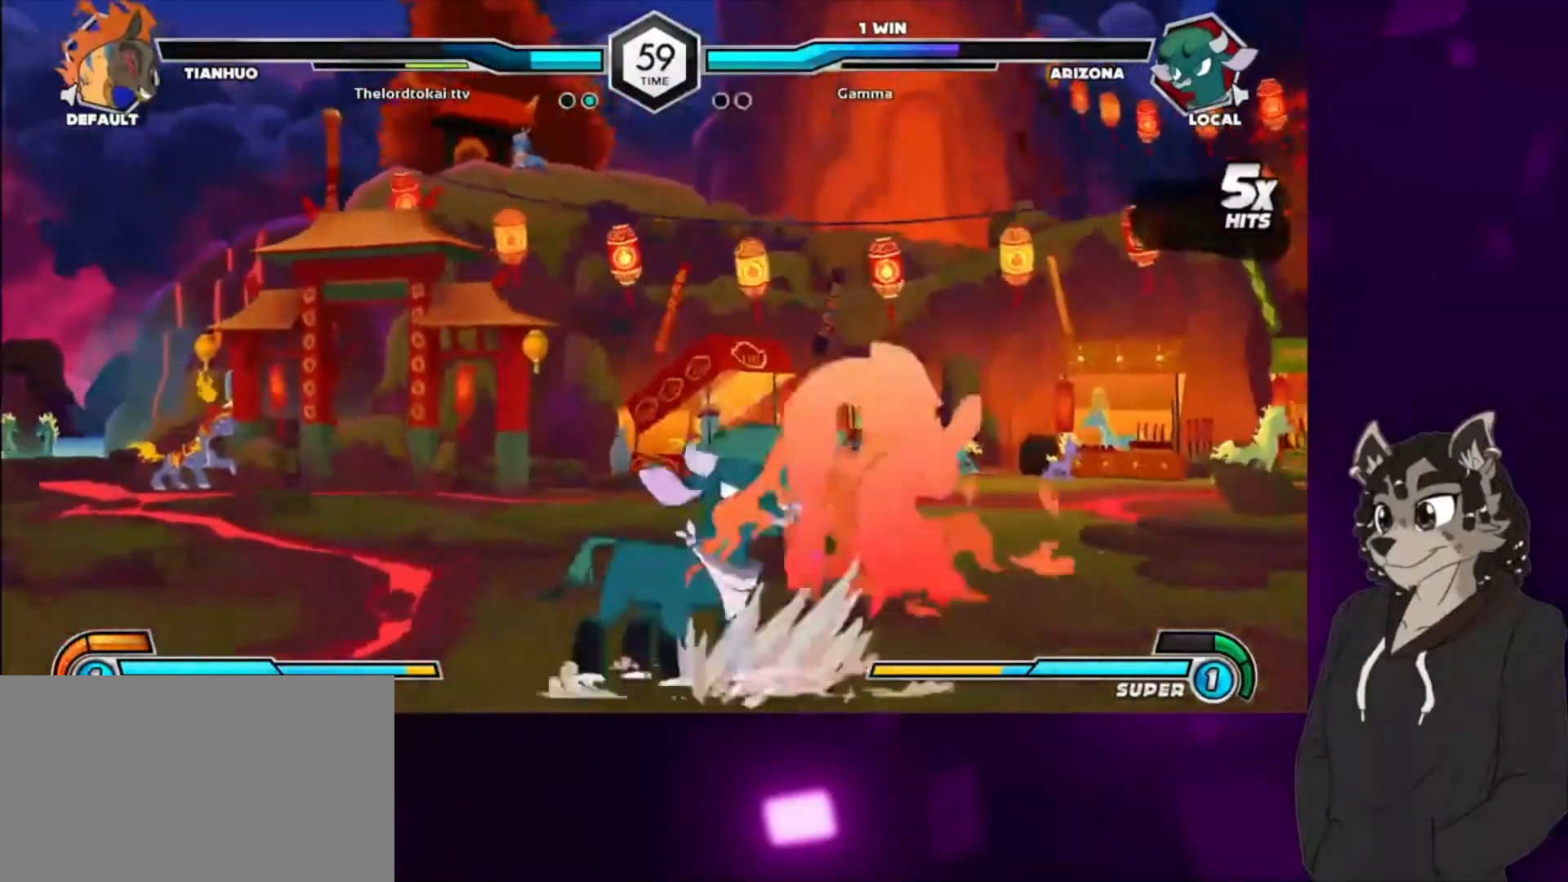
{"buttons": ["DPAD_DOWN"], "events": [[33, "CIRCLE", "down"], [67, "CIRCLE", "up"], [67, "DPAD_DOWN", "up"], [100, "DPAD_DOWN", "down"], [167, "CIRCLE", "down"], [200, "DPAD_DOWN", "up"], [233, "CIRCLE", "up"], [233, "DPAD_DOWN", "down"], [267, "DPAD_DOWN", "up"], [300, "CIRCLE", "down"], [333, "DPAD_DOWN", "down"], [400, "CIRCLE", "up"], [400, "DPAD_DOWN", "up"], [433, "CIRCLE", "down"], [433, "DPAD_DOWN", "down"], [500, "CIRCLE", "up"]]}
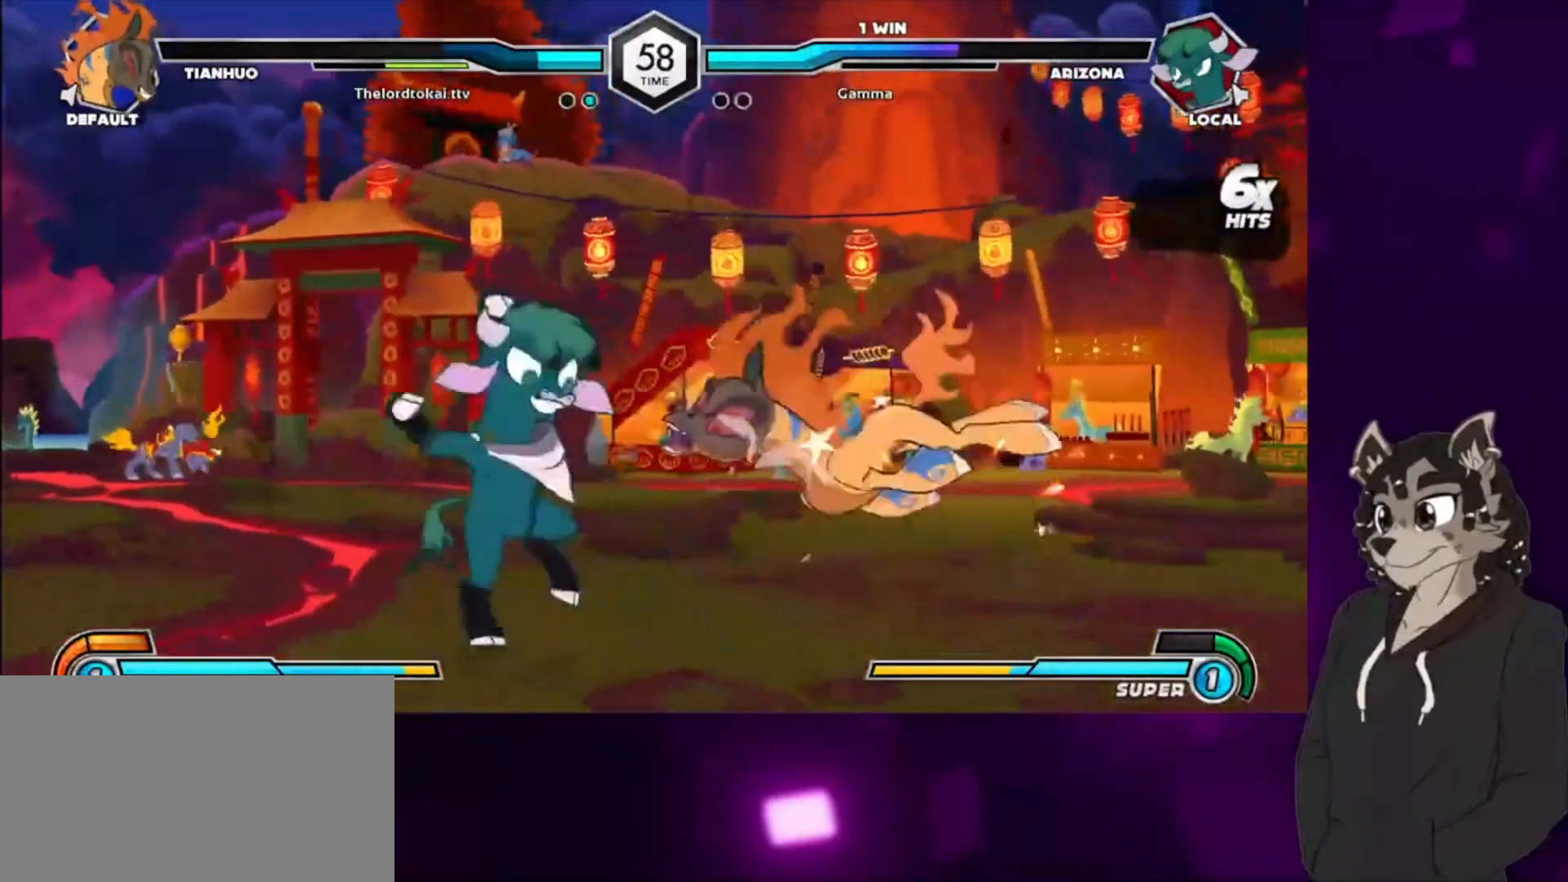
{"buttons": ["DPAD_DOWN", "DPAD_RIGHT"], "events": [[133, "CIRCLE", "down"], [167, "DPAD_RIGHT", "down"], [200, "CIRCLE", "up"], [267, "DPAD_RIGHT", "up"], [333, "CIRCLE", "down"], [333, "DPAD_RIGHT", "down"], [367, "DPAD_DOWN", "up"], [433, "CIRCLE", "up"], [433, "DPAD_DOWN", "down"]]}
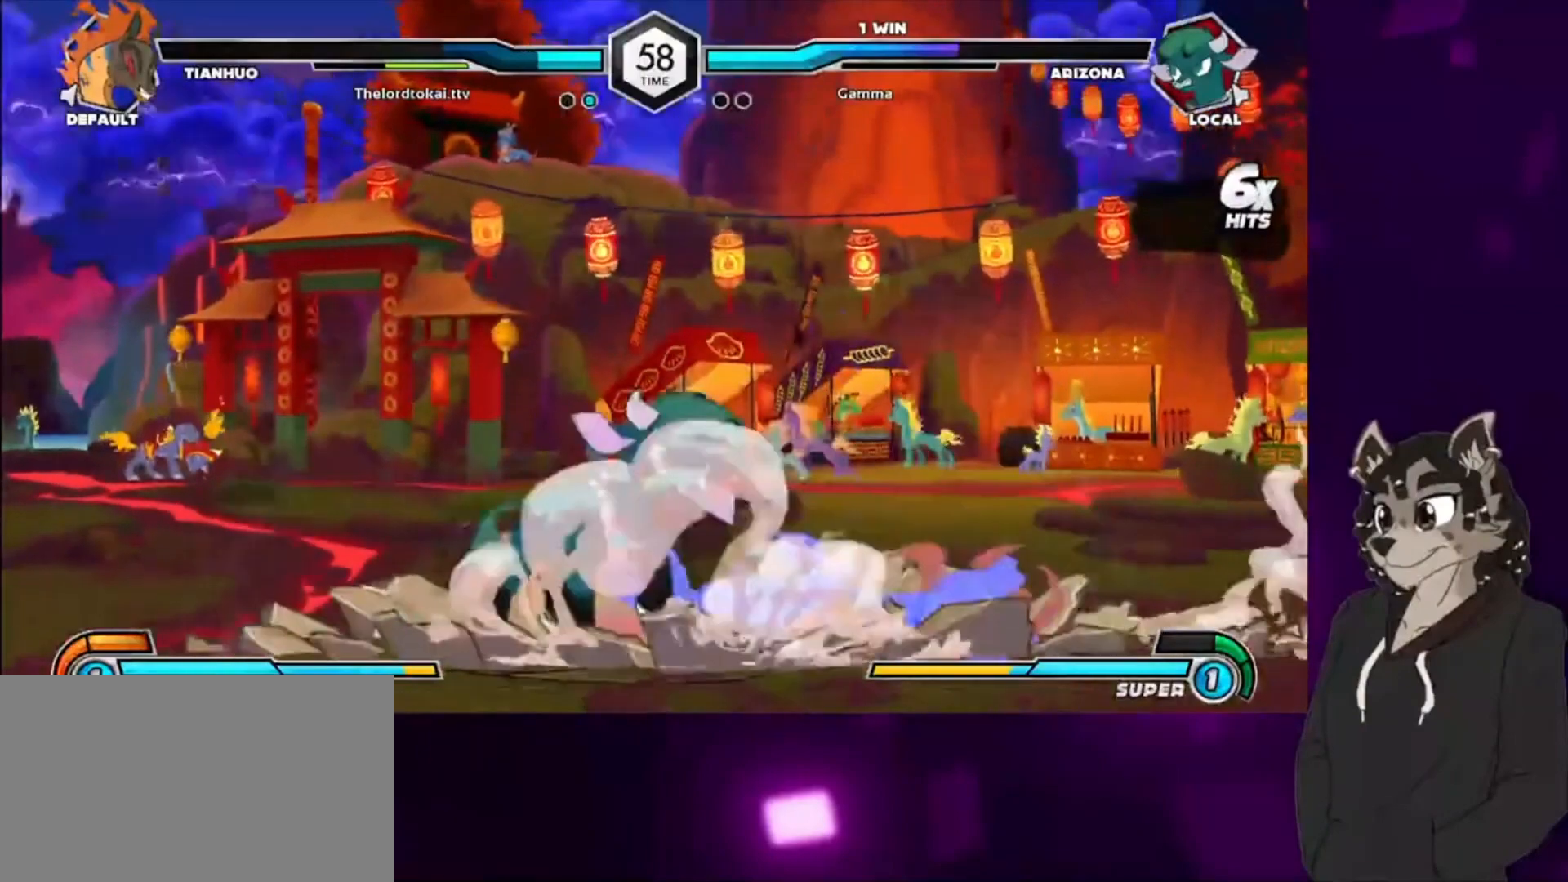
{"buttons": [], "events": [[100, "DPAD_DOWN", "up"], [100, "DPAD_UP", "down"], [200, "TRIANGLE", "down"], [267, "TRIANGLE", "up"], [300, "DPAD_UP", "up"], [467, "DPAD_RIGHT", "up"]]}
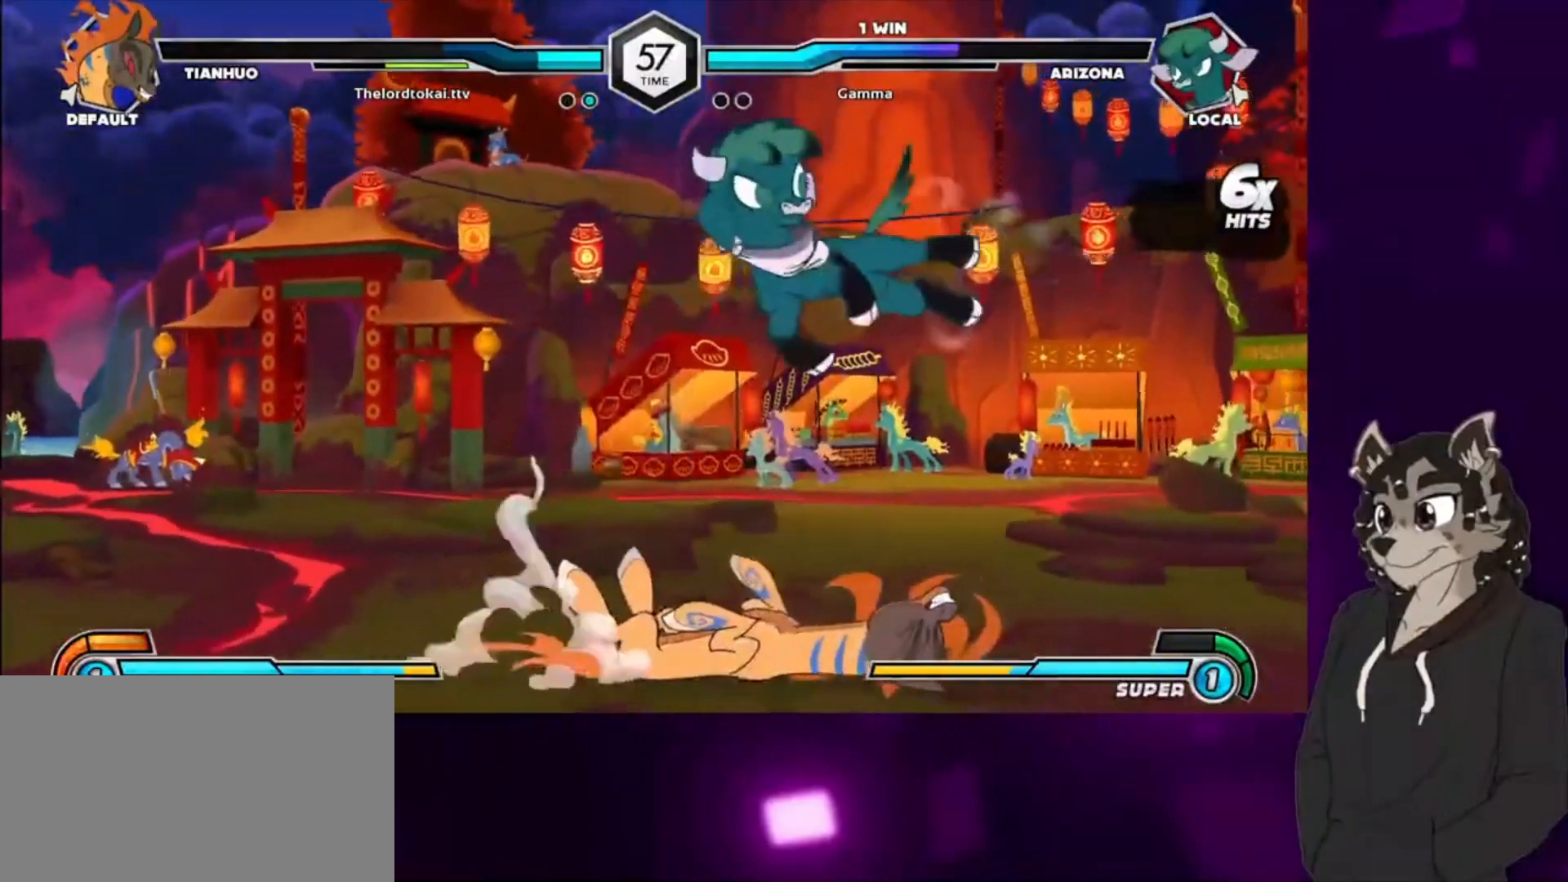
{"buttons": ["DPAD_LEFT"], "events": [[200, "DPAD_LEFT", "down"], [367, "SQUARE", "down"], [467, "SQUARE", "up"]]}
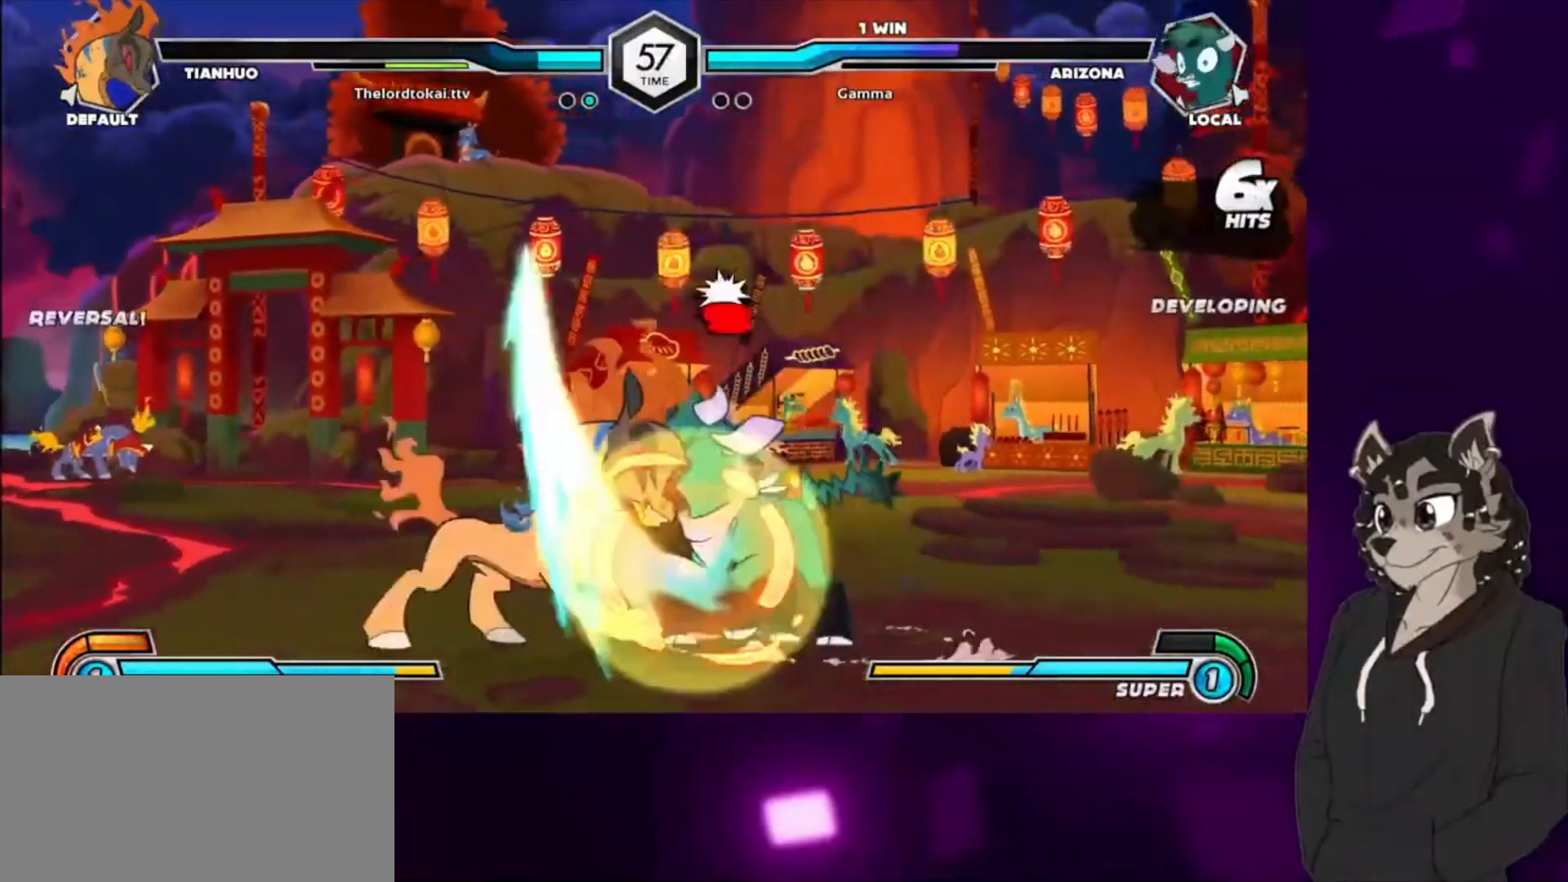
{"buttons": ["SQUARE", "DPAD_DOWN", "DPAD_RIGHT"], "events": [[33, "DPAD_DOWN", "down"], [67, "SQUARE", "down"], [133, "SQUARE", "up"], [200, "TRIANGLE", "down"], [367, "DPAD_LEFT", "up"], [367, "TRIANGLE", "up"], [433, "SQUARE", "down"], [500, "DPAD_RIGHT", "down"]]}
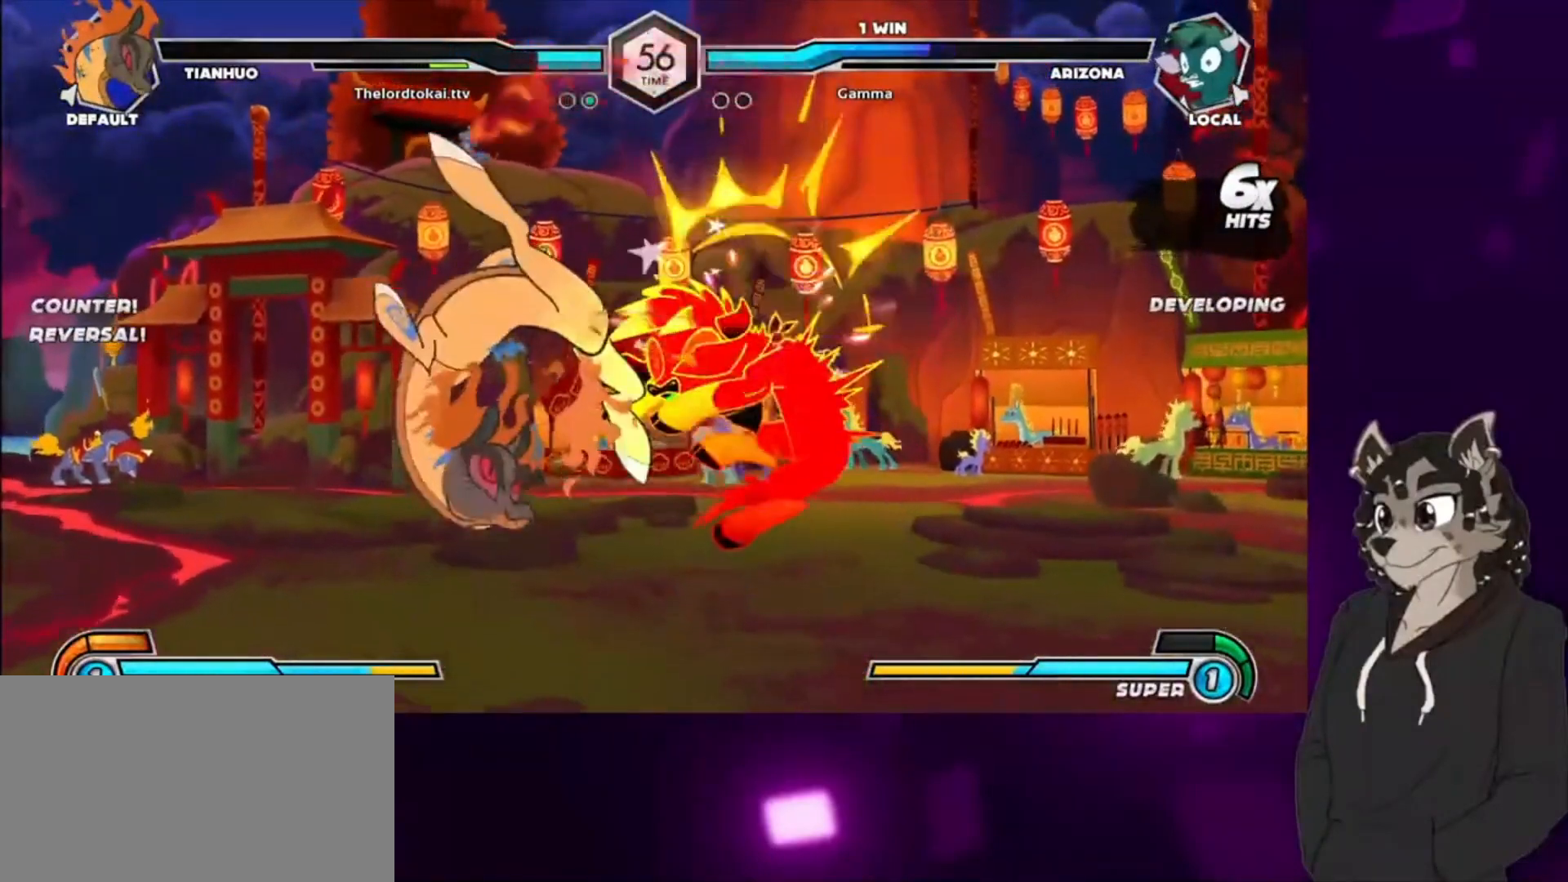
{"buttons": ["DPAD_DOWN", "DPAD_RIGHT"], "events": [[67, "SQUARE", "up"], [133, "SQUARE", "down"], [167, "DPAD_DOWN", "up"], [167, "DPAD_UP", "down"], [300, "DPAD_DOWN", "down"], [300, "DPAD_UP", "up"], [300, "SQUARE", "up"], [367, "DPAD_DOWN", "up"], [367, "DPAD_UP", "down"], [367, "SQUARE", "down"], [500, "DPAD_DOWN", "down"], [500, "DPAD_UP", "up"], [500, "SQUARE", "up"]]}
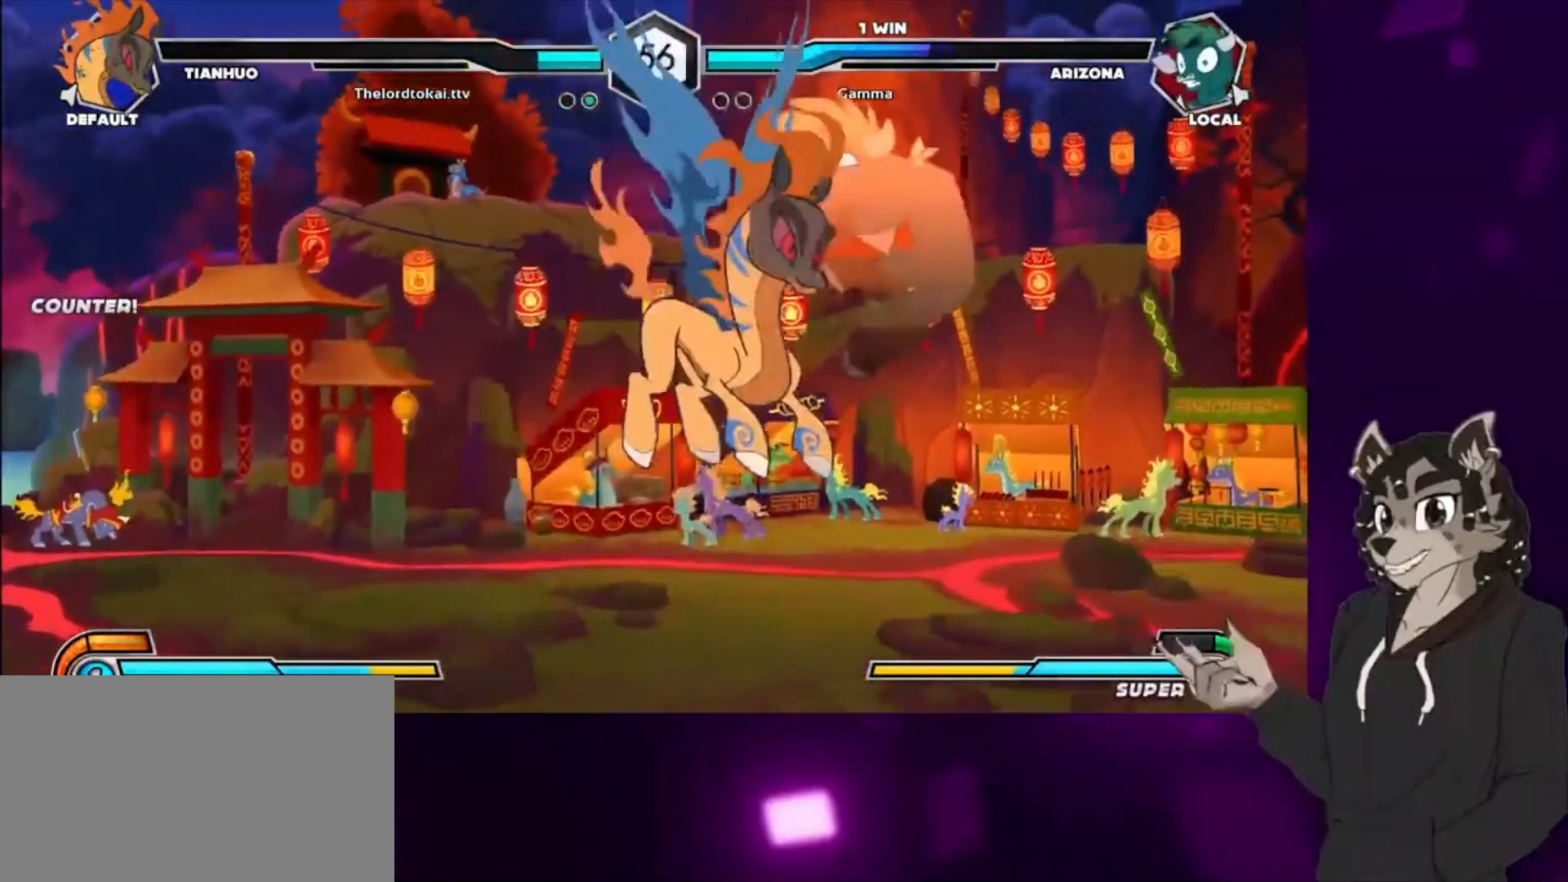
{"buttons": ["DPAD_DOWN", "DPAD_RIGHT"], "events": [[100, "DPAD_DOWN", "up"], [100, "DPAD_UP", "down"], [100, "SQUARE", "down"], [233, "DPAD_DOWN", "down"], [233, "DPAD_UP", "up"], [233, "SQUARE", "up"], [333, "DPAD_DOWN", "up"], [333, "DPAD_UP", "down"], [333, "SQUARE", "down"], [467, "DPAD_DOWN", "down"], [467, "DPAD_UP", "up"], [500, "SQUARE", "up"]]}
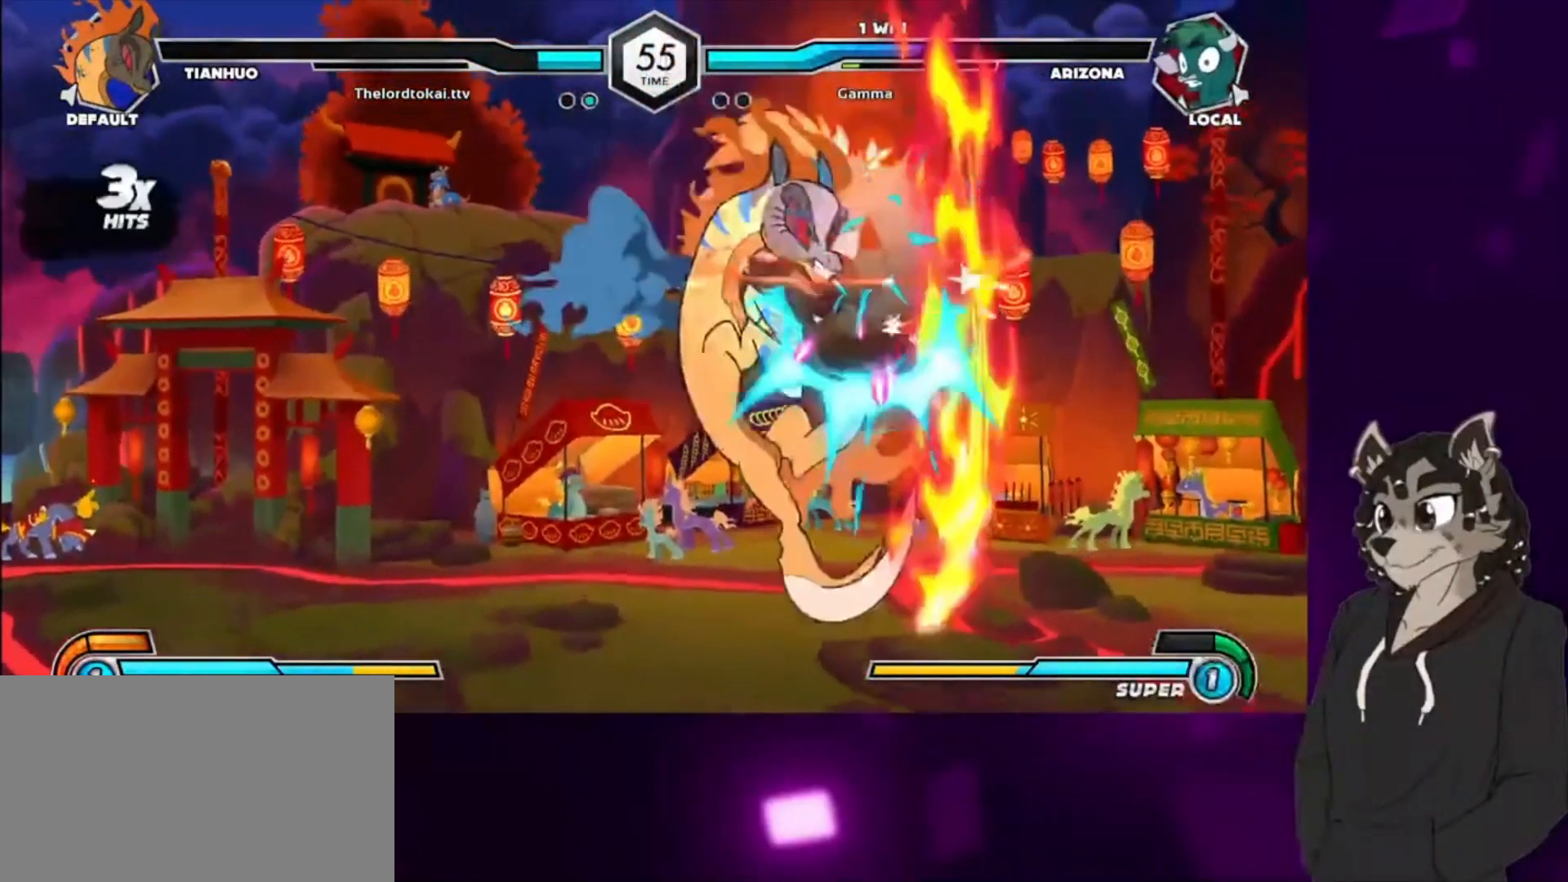
{"buttons": ["DPAD_DOWN", "DPAD_RIGHT"], "events": [[67, "DPAD_DOWN", "up"], [67, "DPAD_UP", "down"], [67, "SQUARE", "down"], [233, "DPAD_DOWN", "down"], [233, "DPAD_UP", "up"], [233, "SQUARE", "up"], [333, "DPAD_DOWN", "up"], [333, "DPAD_UP", "down"], [333, "SQUARE", "down"], [467, "DPAD_DOWN", "down"], [467, "DPAD_UP", "up"], [467, "SQUARE", "up"]]}
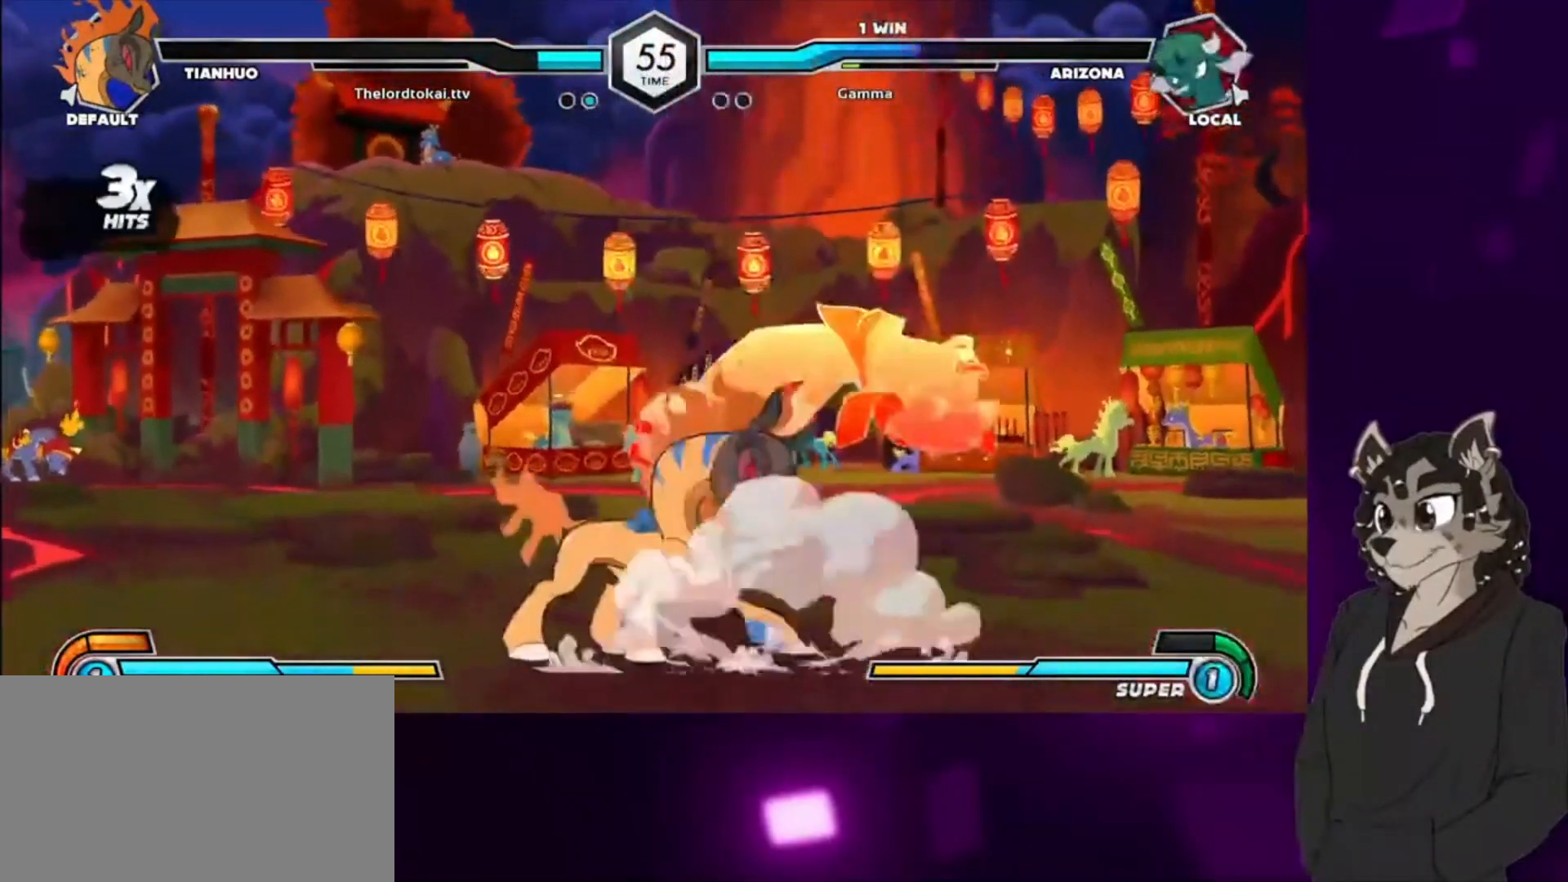
{"buttons": ["SQUARE", "DPAD_UP", "DPAD_RIGHT"], "events": [[33, "SQUARE", "down"], [67, "DPAD_DOWN", "up"], [67, "DPAD_UP", "down"], [167, "SQUARE", "up"], [200, "DPAD_DOWN", "down"], [200, "DPAD_UP", "up"], [267, "DPAD_DOWN", "up"], [267, "DPAD_UP", "down"], [267, "SQUARE", "down"], [400, "DPAD_DOWN", "down"], [400, "DPAD_UP", "up"], [400, "SQUARE", "up"], [500, "DPAD_DOWN", "up"], [500, "DPAD_UP", "down"], [500, "SQUARE", "down"]]}
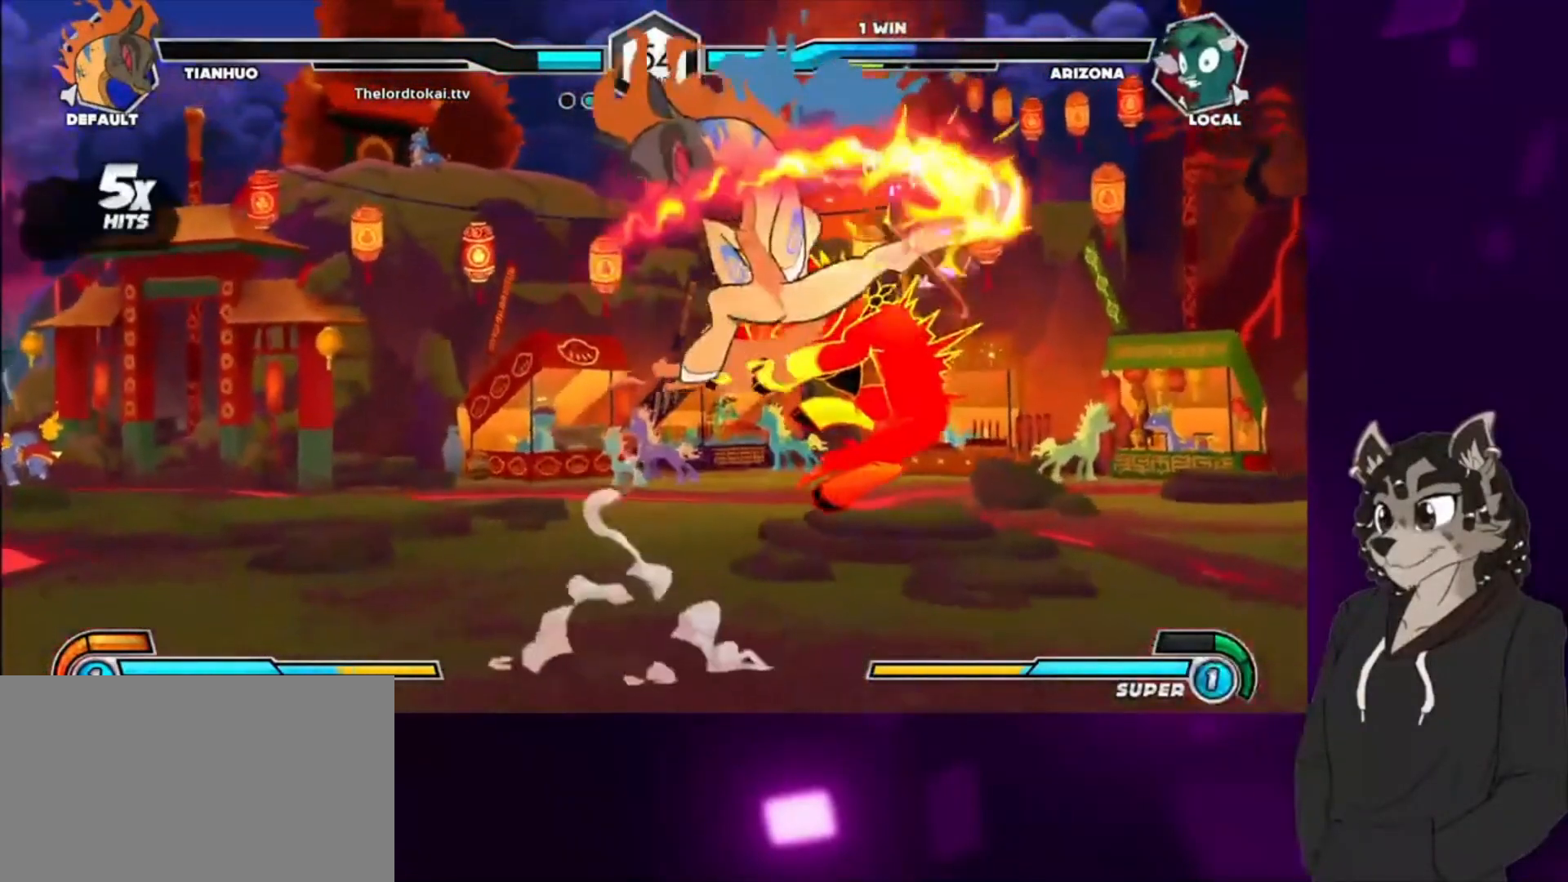
{"buttons": ["DPAD_DOWN", "DPAD_RIGHT"], "events": [[167, "DPAD_DOWN", "down"], [167, "DPAD_UP", "up"], [167, "SQUARE", "up"], [267, "DPAD_DOWN", "up"], [267, "DPAD_UP", "down"], [267, "SQUARE", "down"], [433, "DPAD_DOWN", "down"], [433, "DPAD_UP", "up"], [433, "SQUARE", "up"]]}
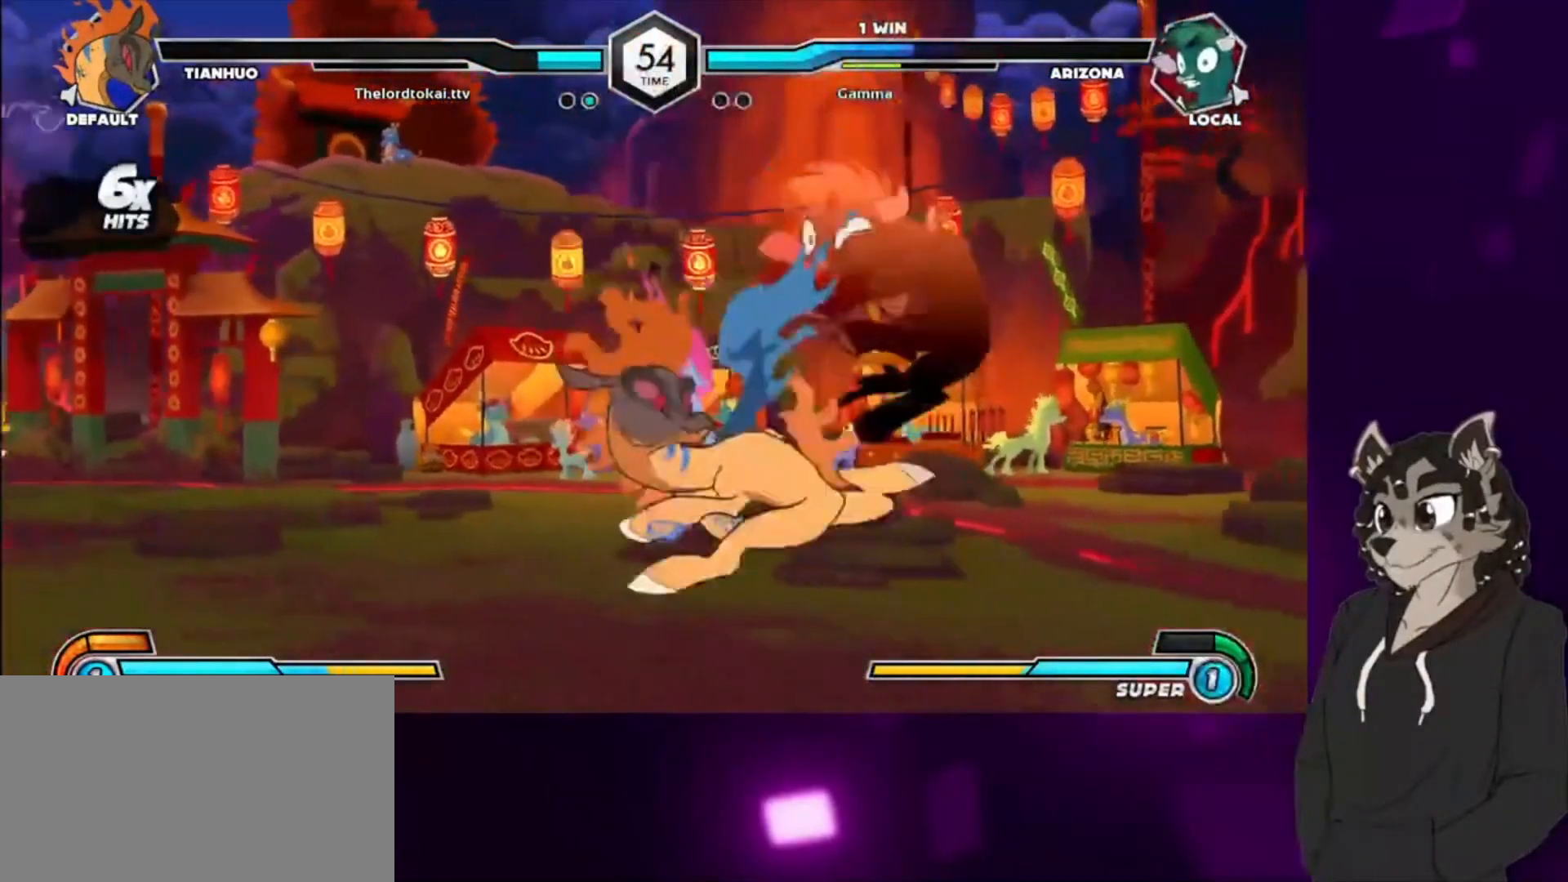
{"buttons": ["DPAD_DOWN", "DPAD_RIGHT"], "events": [[67, "DPAD_DOWN", "up"], [67, "DPAD_UP", "down"], [67, "SQUARE", "down"], [200, "DPAD_DOWN", "down"], [200, "DPAD_UP", "up"], [233, "SQUARE", "up"], [267, "SQUARE", "down"], [300, "DPAD_DOWN", "up"], [300, "DPAD_UP", "down"], [433, "DPAD_DOWN", "down"], [433, "DPAD_UP", "up"], [433, "SQUARE", "up"]]}
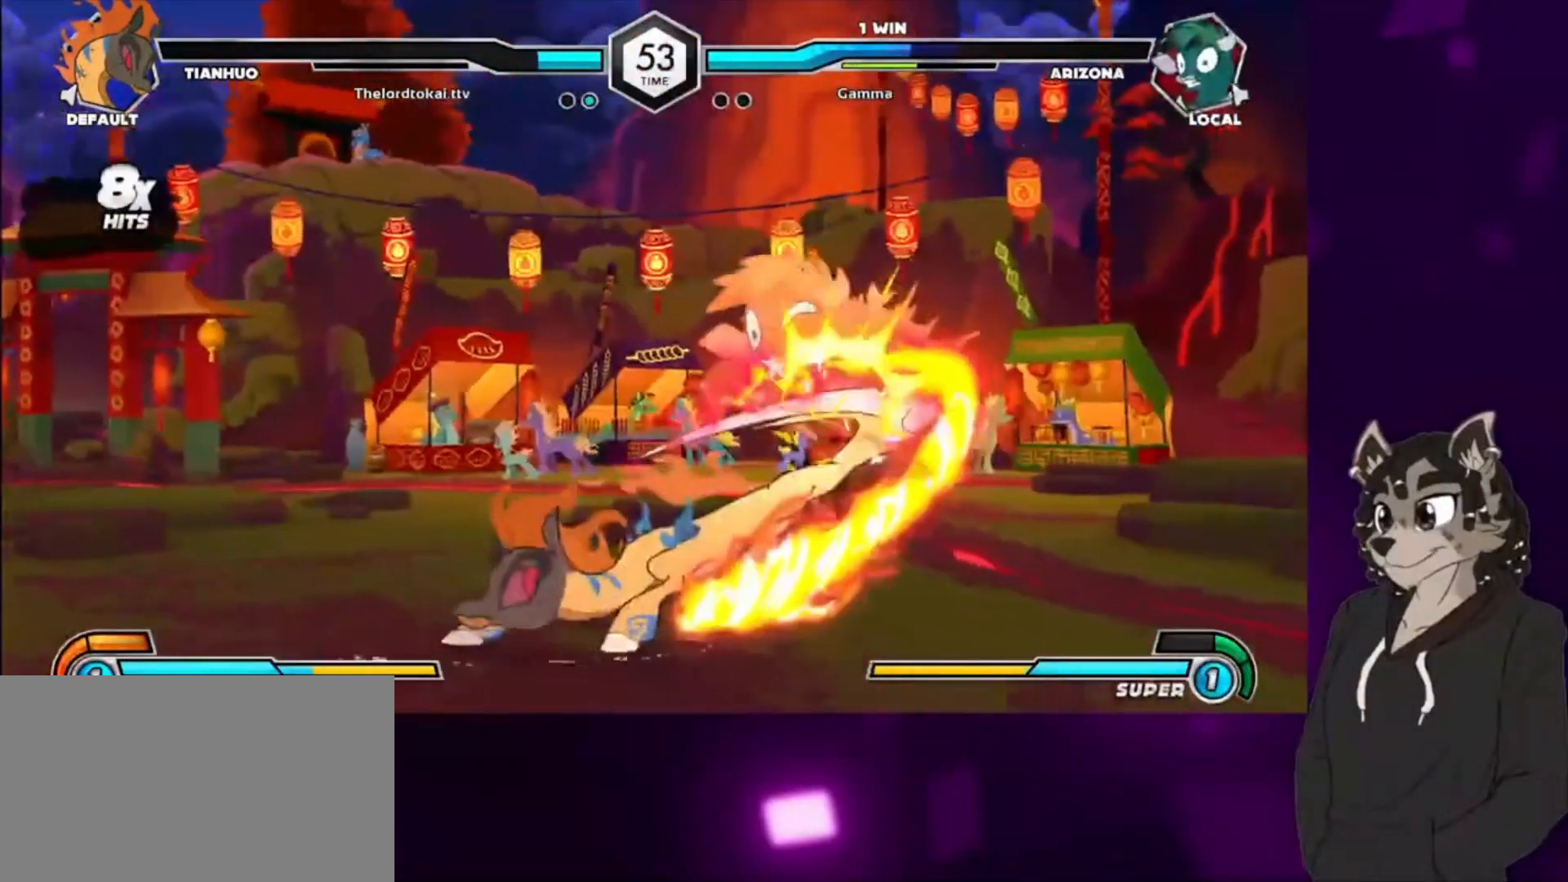
{"buttons": ["DPAD_DOWN", "DPAD_RIGHT"], "events": []}
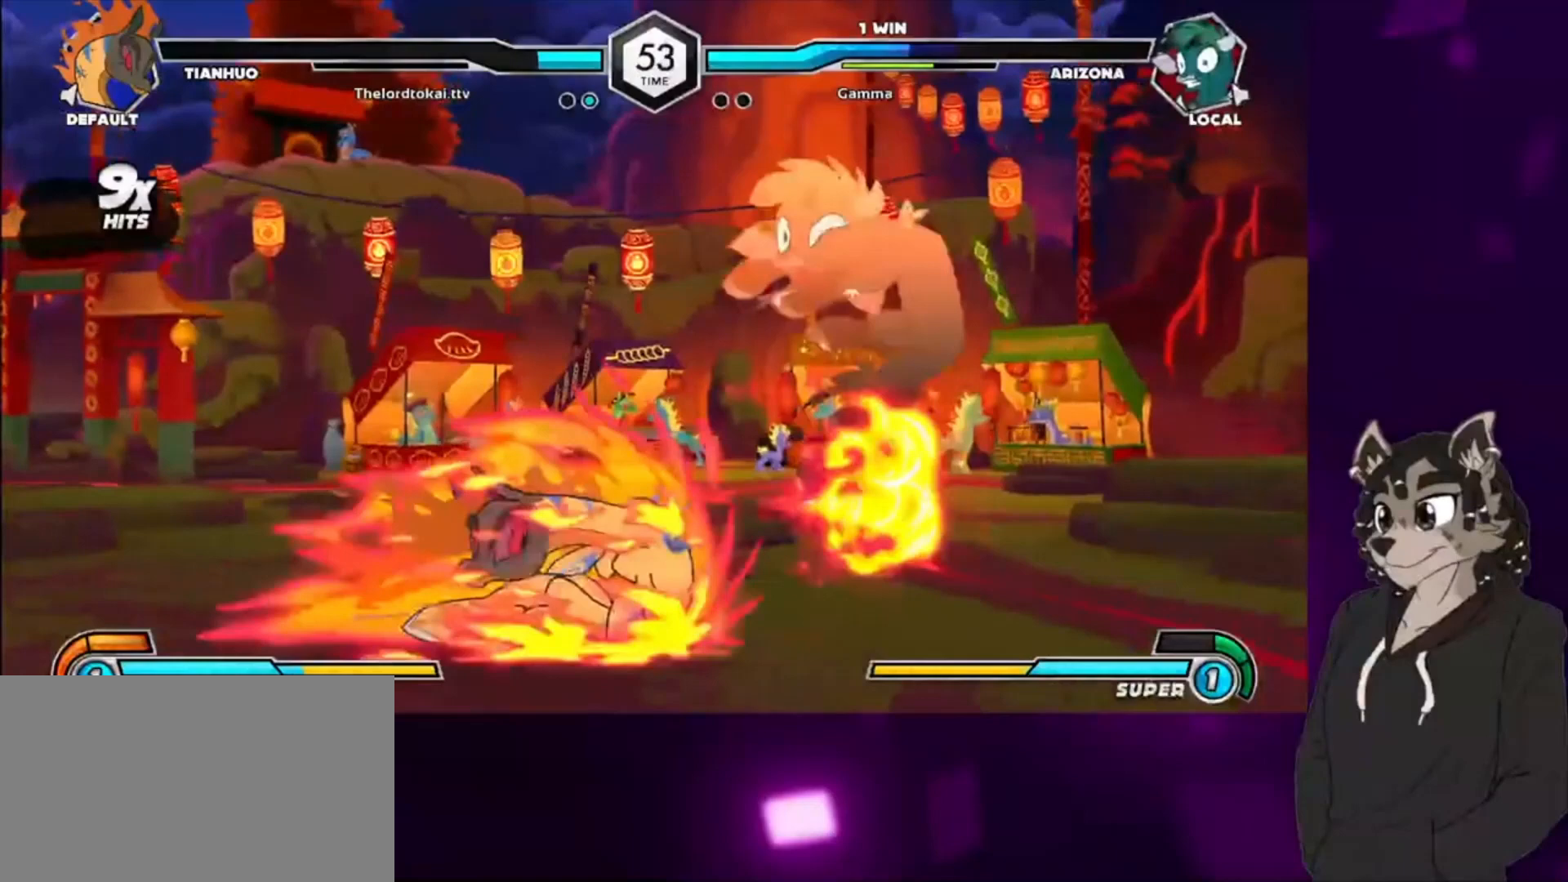
{"buttons": [], "events": [[100, "DPAD_DOWN", "up"], [133, "DPAD_RIGHT", "up"]]}
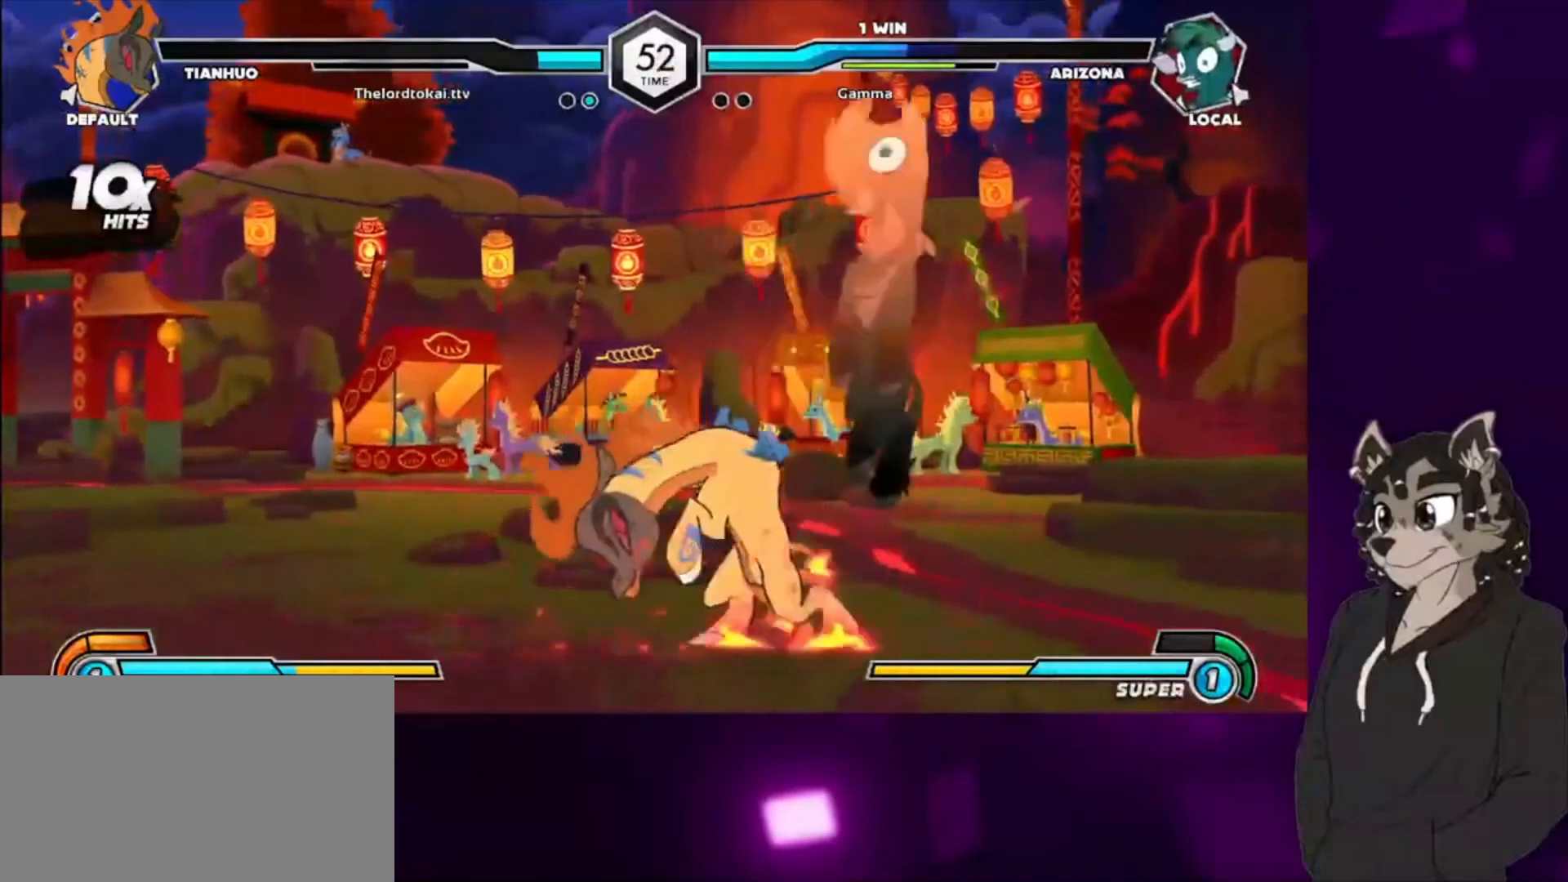
{"buttons": [], "events": []}
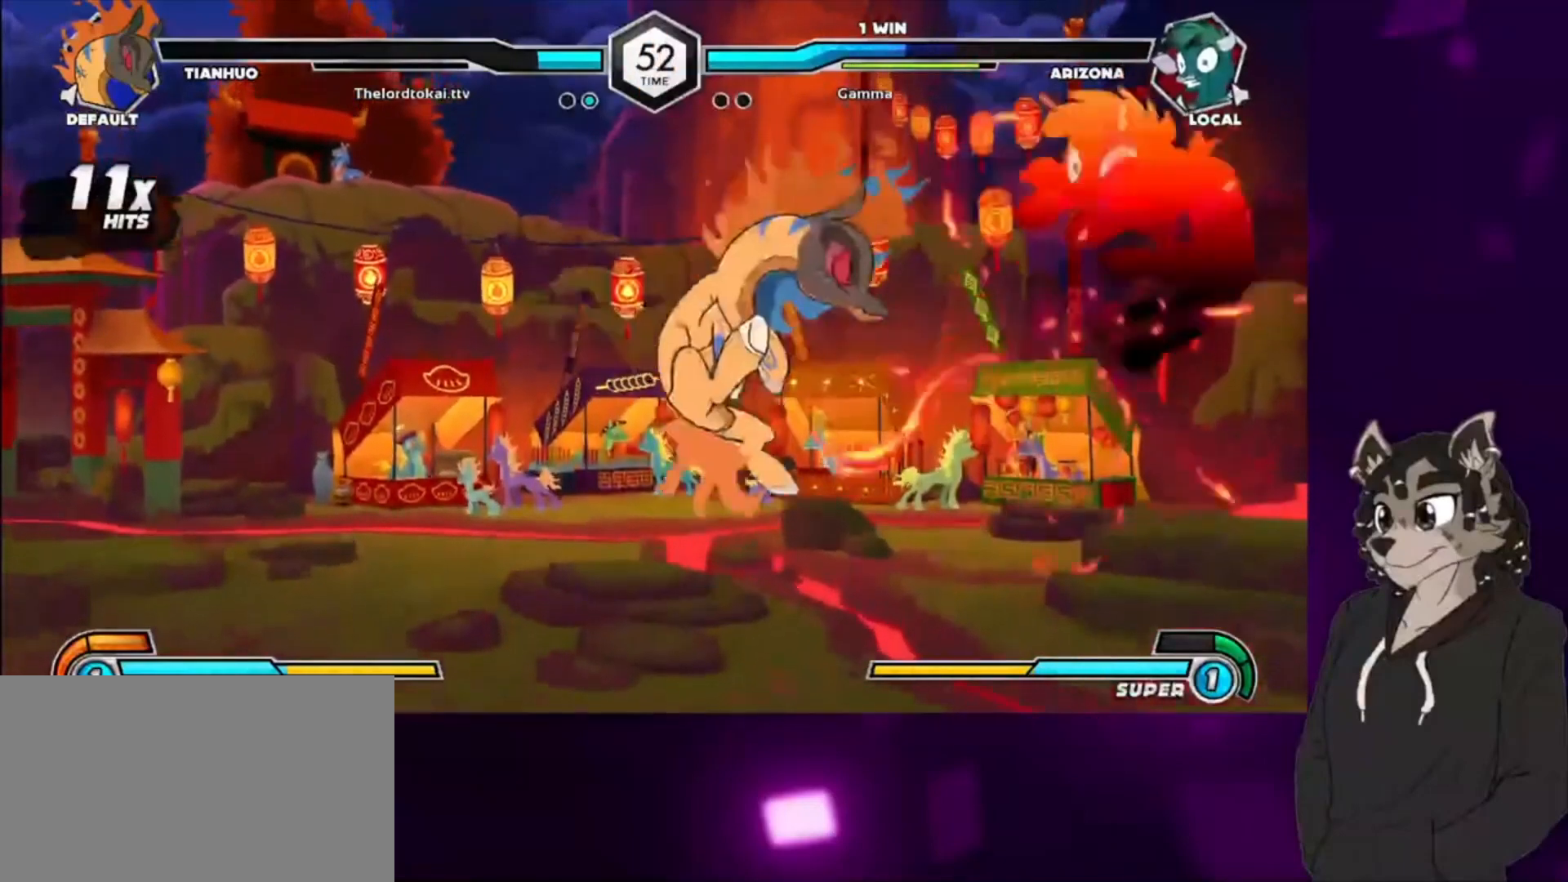
{"buttons": ["SQUARE", "DPAD_UP", "DPAD_RIGHT"], "events": [[167, "DPAD_UP", "down"], [200, "SQUARE", "down"], [267, "DPAD_RIGHT", "down"], [333, "SQUARE", "up"], [367, "DPAD_UP", "up"], [433, "SQUARE", "down"], [467, "DPAD_UP", "down"]]}
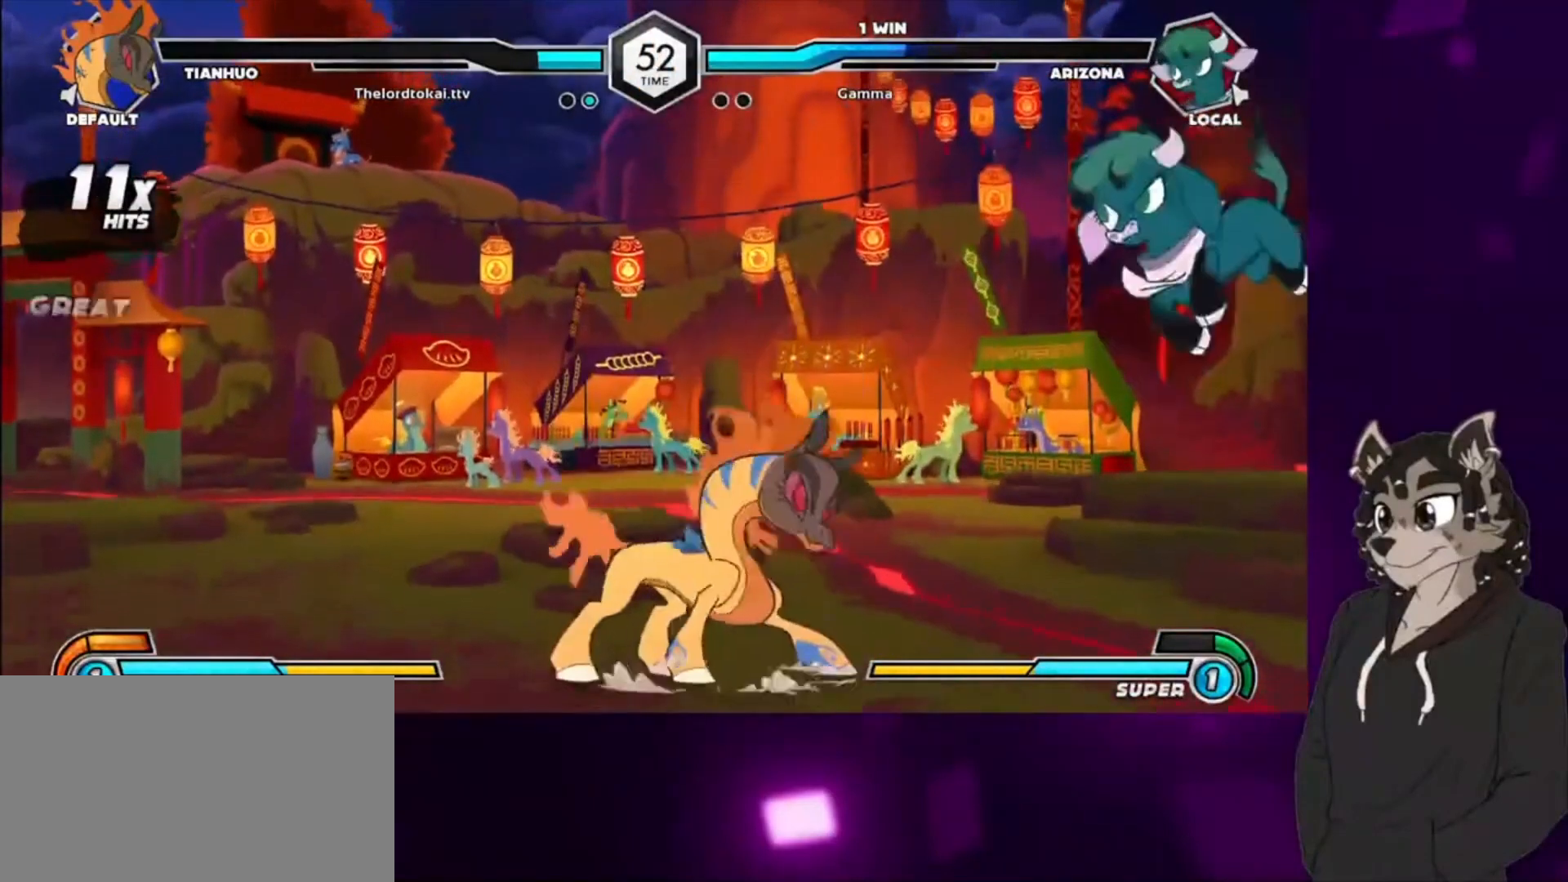
{"buttons": ["SQUARE", "DPAD_RIGHT"], "events": [[67, "DPAD_UP", "up"], [100, "SQUARE", "up"], [467, "SQUARE", "down"]]}
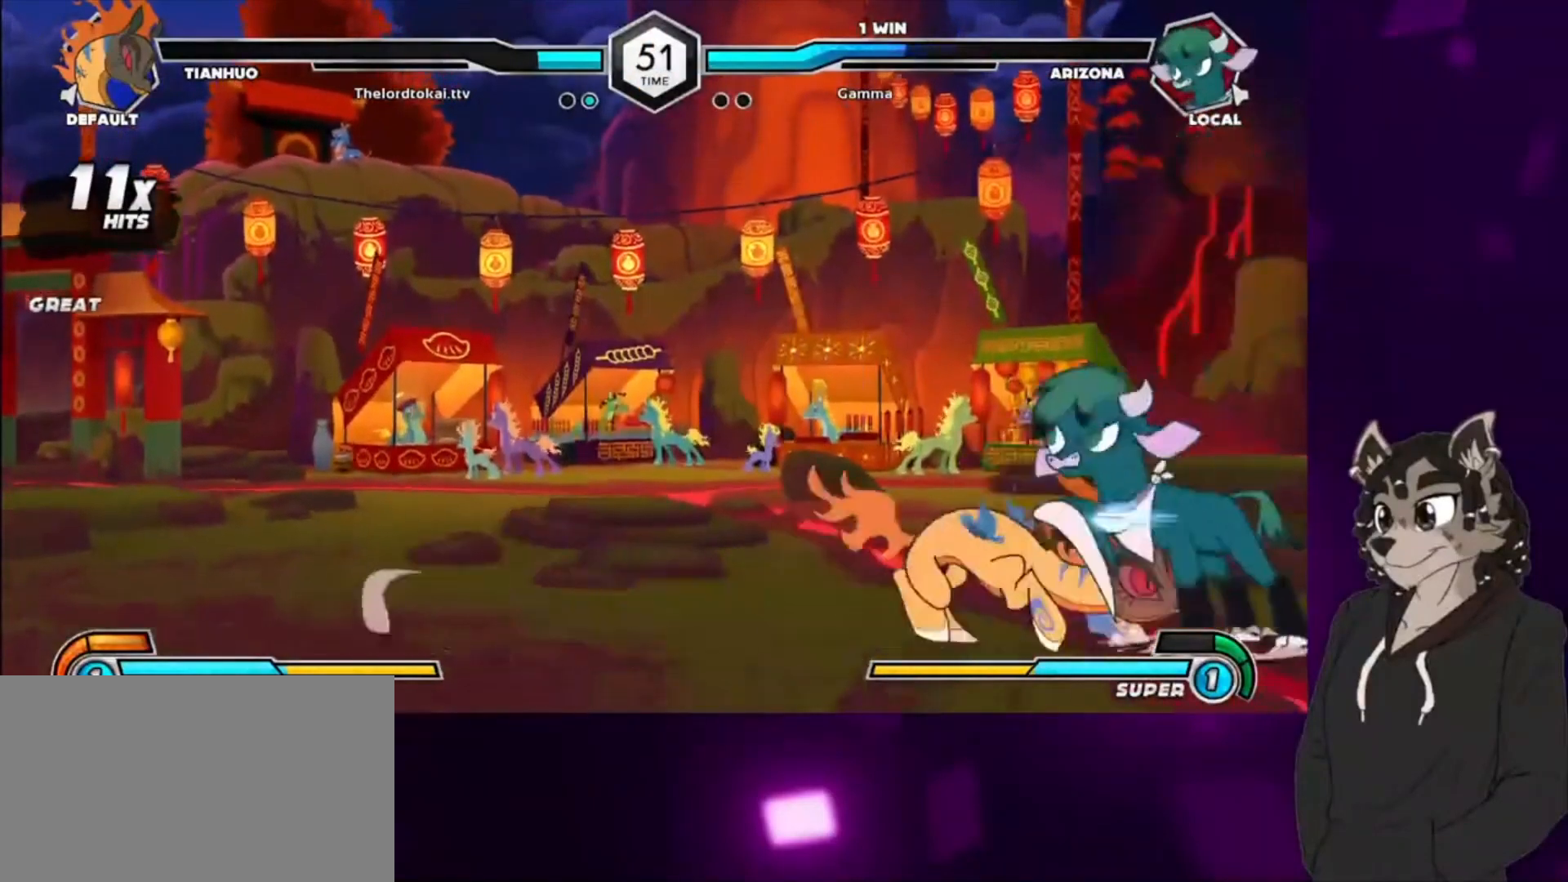
{"buttons": ["CIRCLE"], "events": [[67, "SQUARE", "up"], [100, "DPAD_DOWN", "down"], [167, "SQUARE", "down"], [233, "SQUARE", "up"], [300, "TRIANGLE", "down"], [367, "TRIANGLE", "up"], [400, "DPAD_DOWN", "up"], [400, "DPAD_RIGHT", "up"], [433, "CIRCLE", "down"]]}
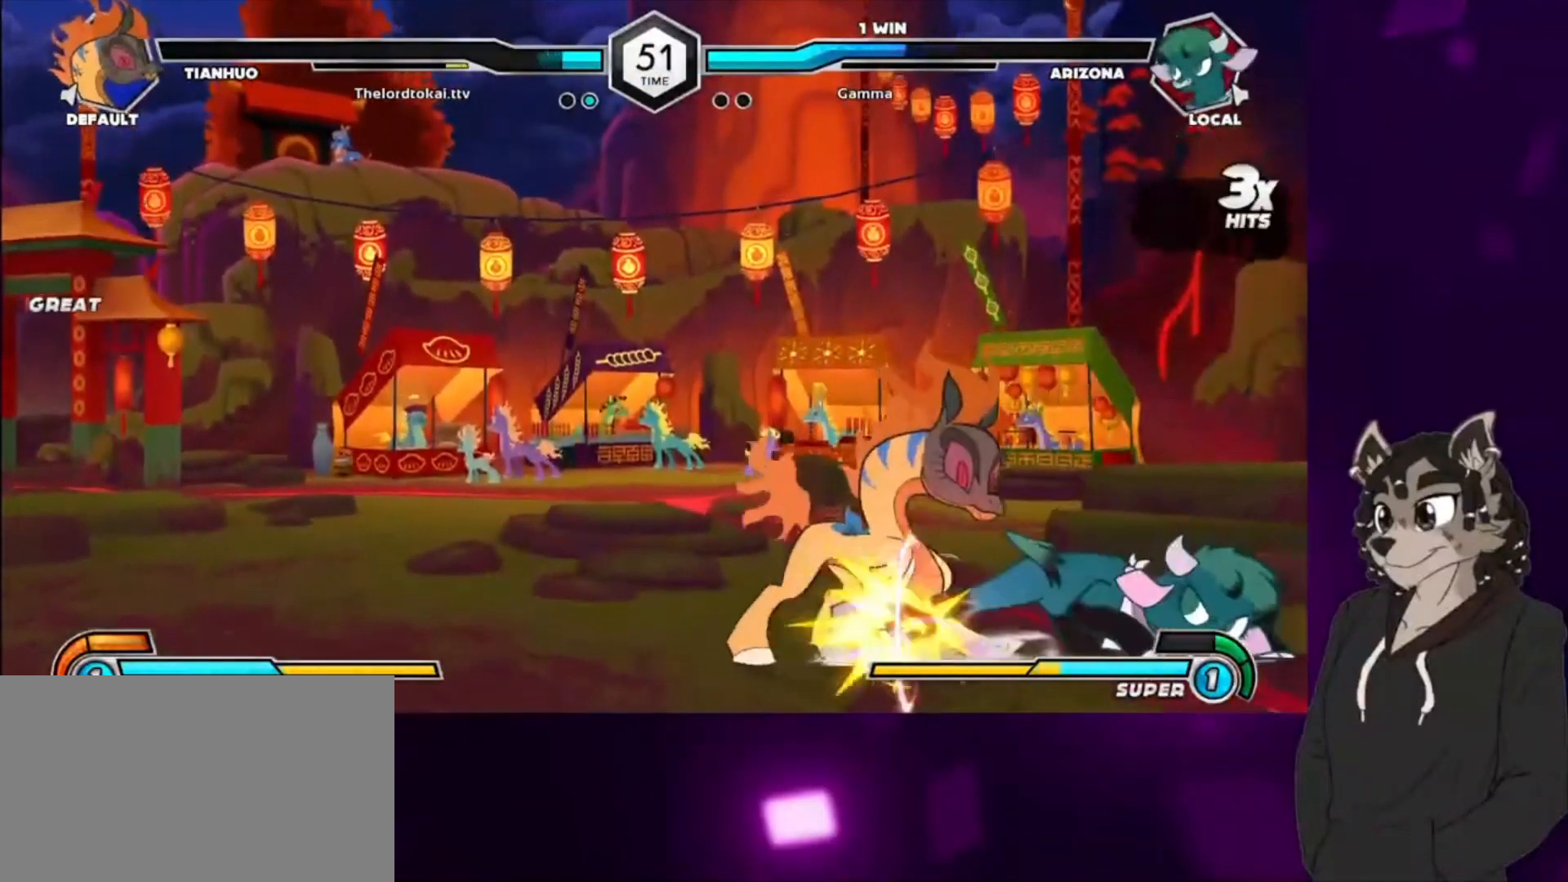
{"buttons": ["SQUARE", "TRIANGLE"], "events": [[33, "CIRCLE", "up"], [100, "CIRCLE", "down"], [167, "CIRCLE", "up"], [167, "DPAD_DOWN", "down"], [267, "DPAD_LEFT", "down"], [333, "DPAD_DOWN", "up"], [367, "DPAD_LEFT", "up"], [367, "SQUARE", "down"], [367, "TRIANGLE", "down"]]}
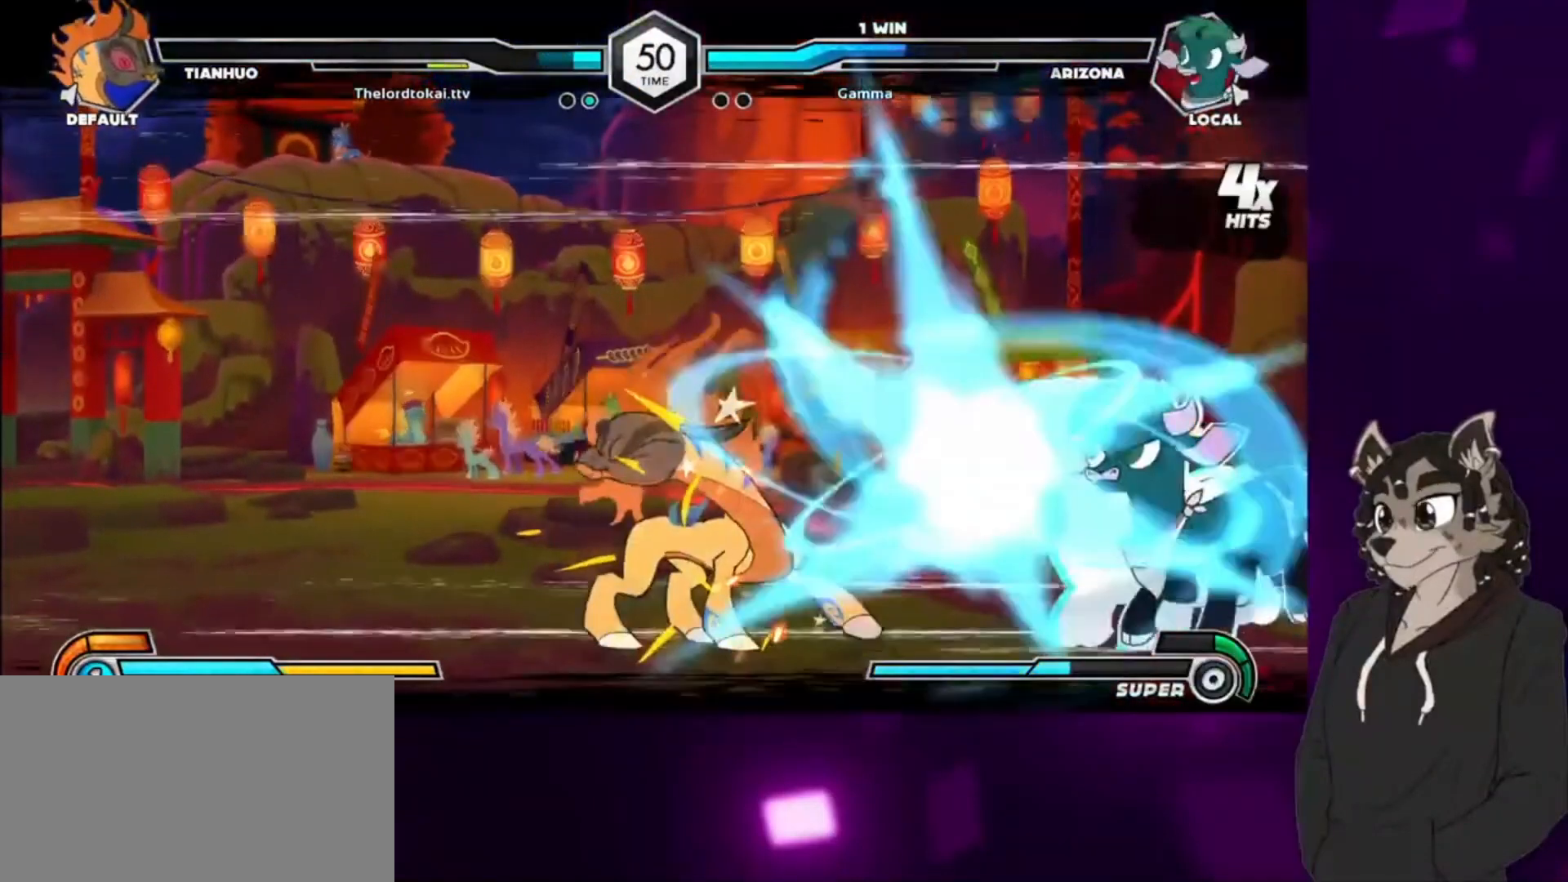
{"buttons": ["SQUARE", "TRIANGLE"], "events": []}
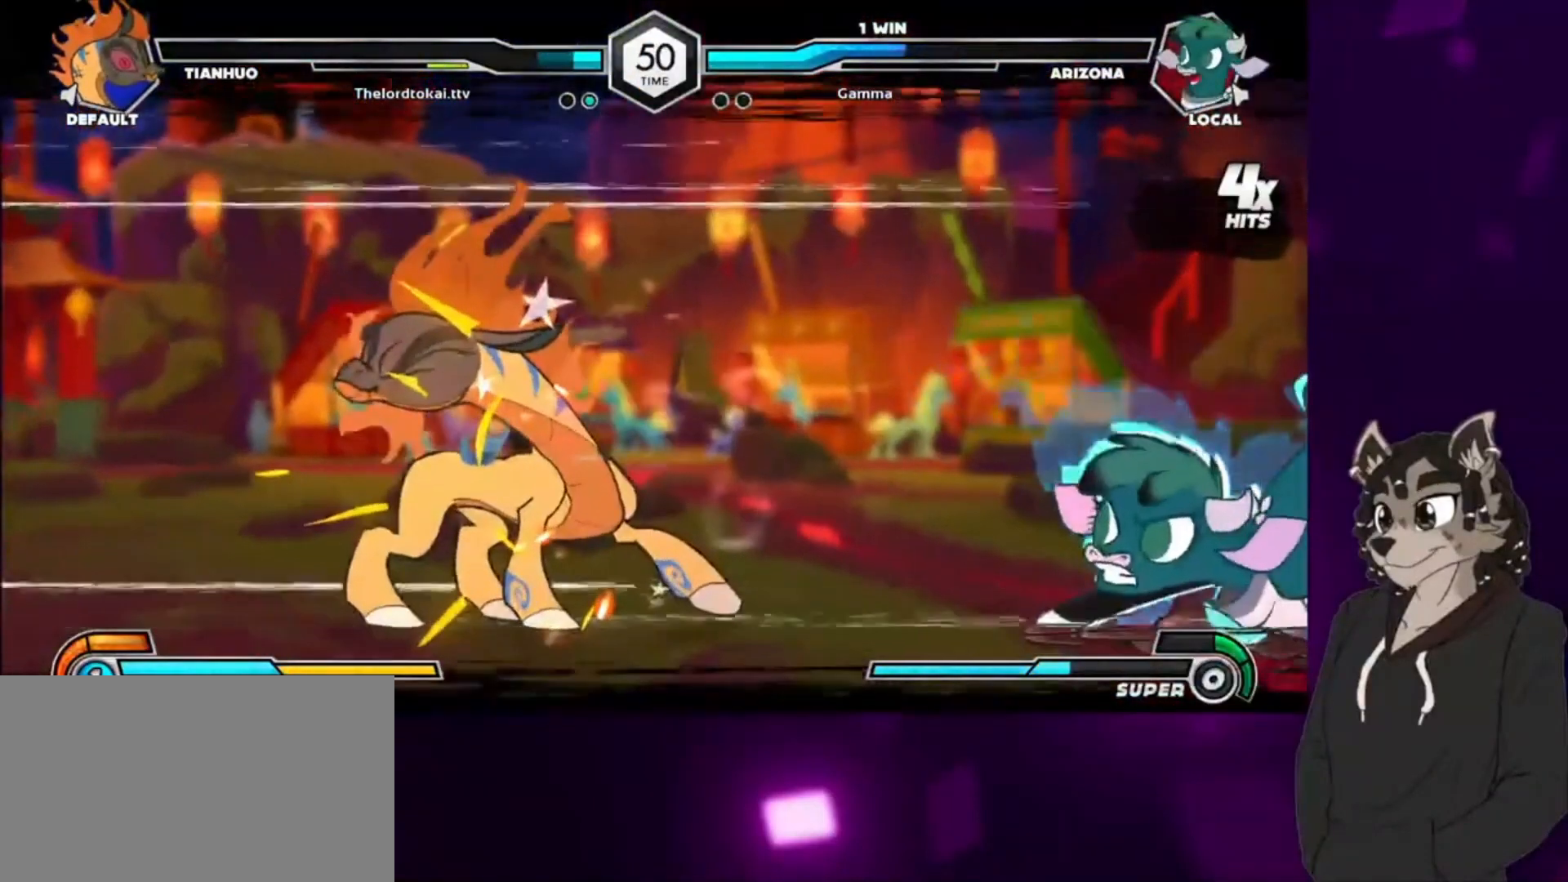
{"buttons": ["SQUARE", "TRIANGLE"], "events": []}
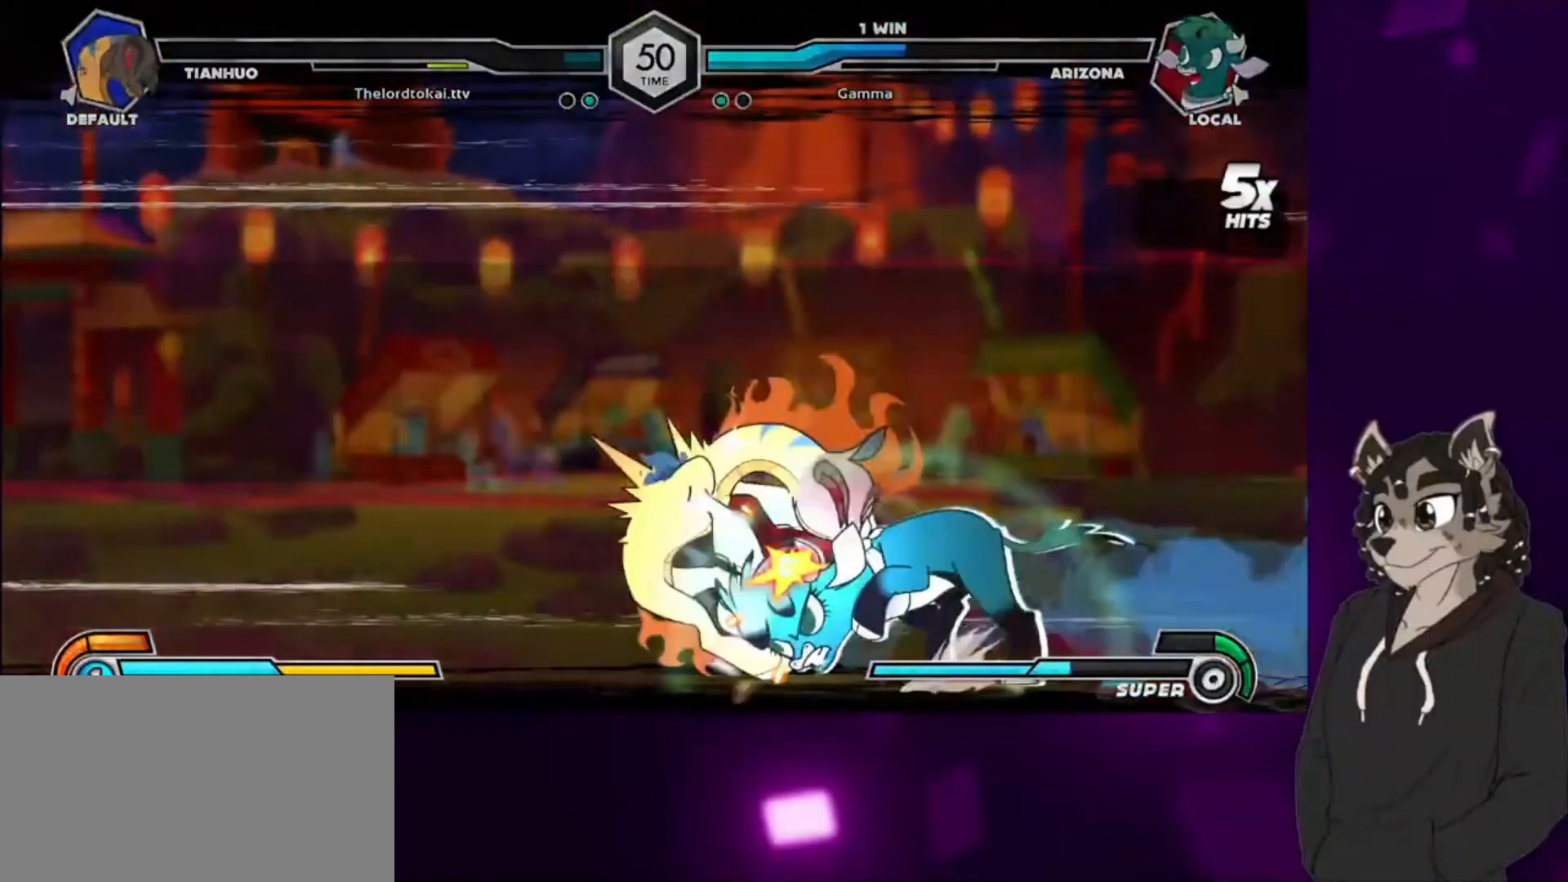
{"buttons": [], "events": [[333, "SQUARE", "up"], [367, "TRIANGLE", "up"]]}